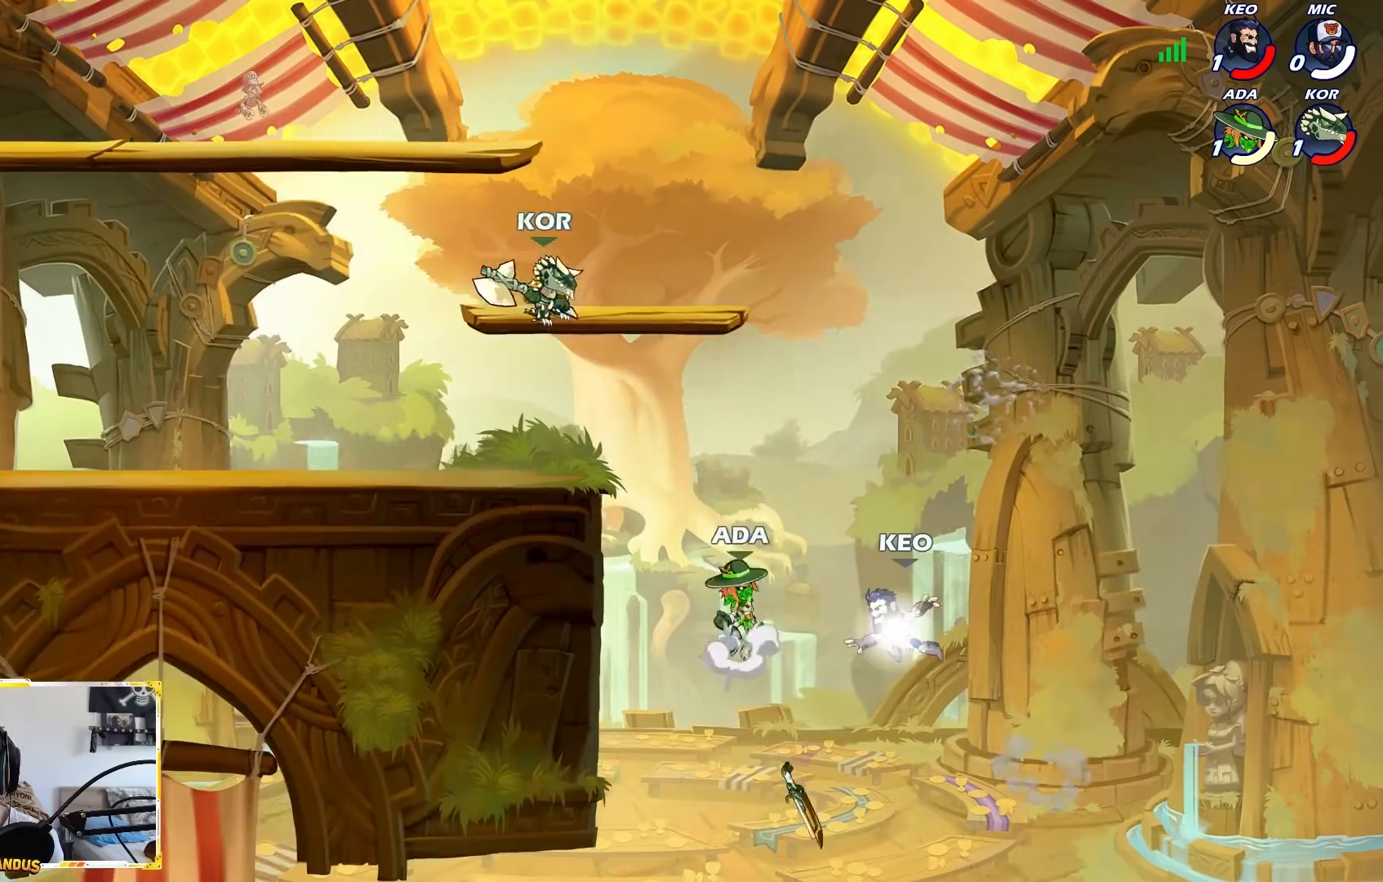
Gameplay with a controller (Xbox layout); each line is a JSON object with the inputs held at the frame after it. "events" lists button and stick changes between this image and that frame as [ms after this image, input, new state], when the widget could be followed in between. Not read: right_stick.
{"buttons": [], "left_stick": "up-left", "events": [[83, "X", "down"], [117, "A", "up"], [150, "left_stick", "up-left"], [167, "X", "up"]]}
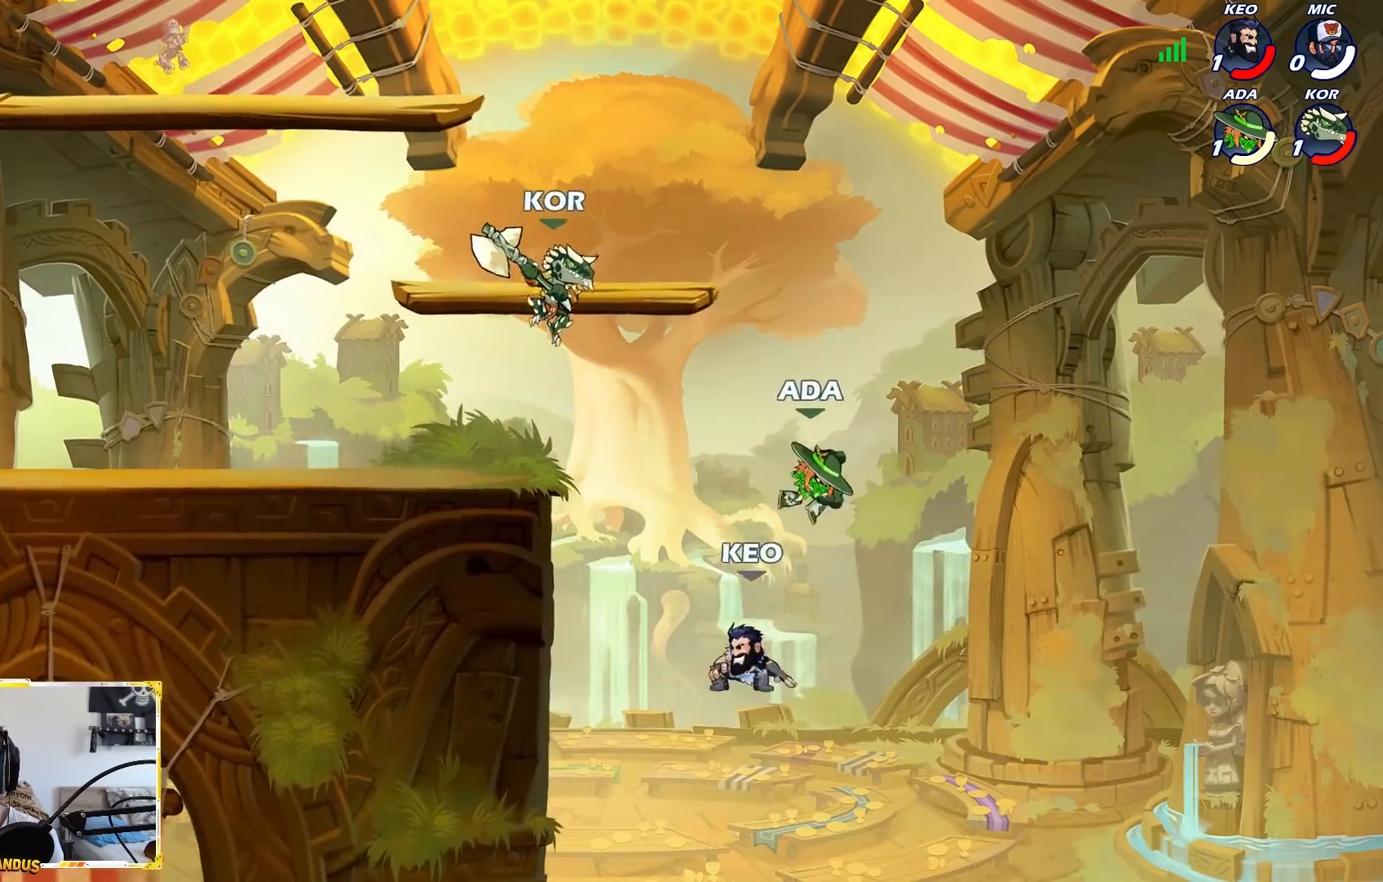
{"buttons": ["B"], "left_stick": "up-right", "events": [[283, "B", "down"], [400, "left_stick", "up-right"]]}
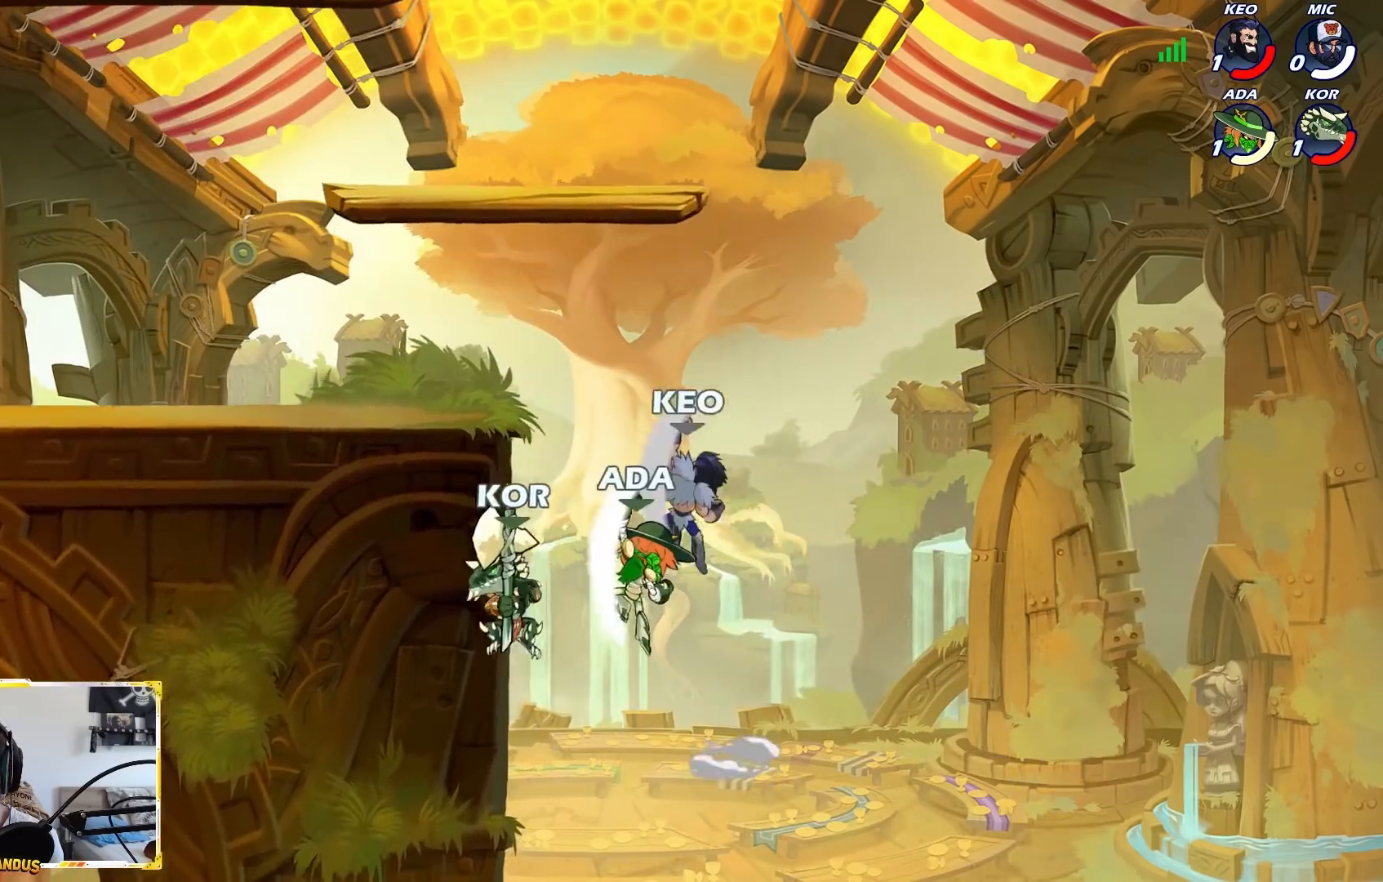
{"buttons": [], "left_stick": "down-left", "events": [[83, "B", "up"], [83, "left_stick", "up-left"], [333, "left_stick", "left"], [483, "left_stick", "down-left"]]}
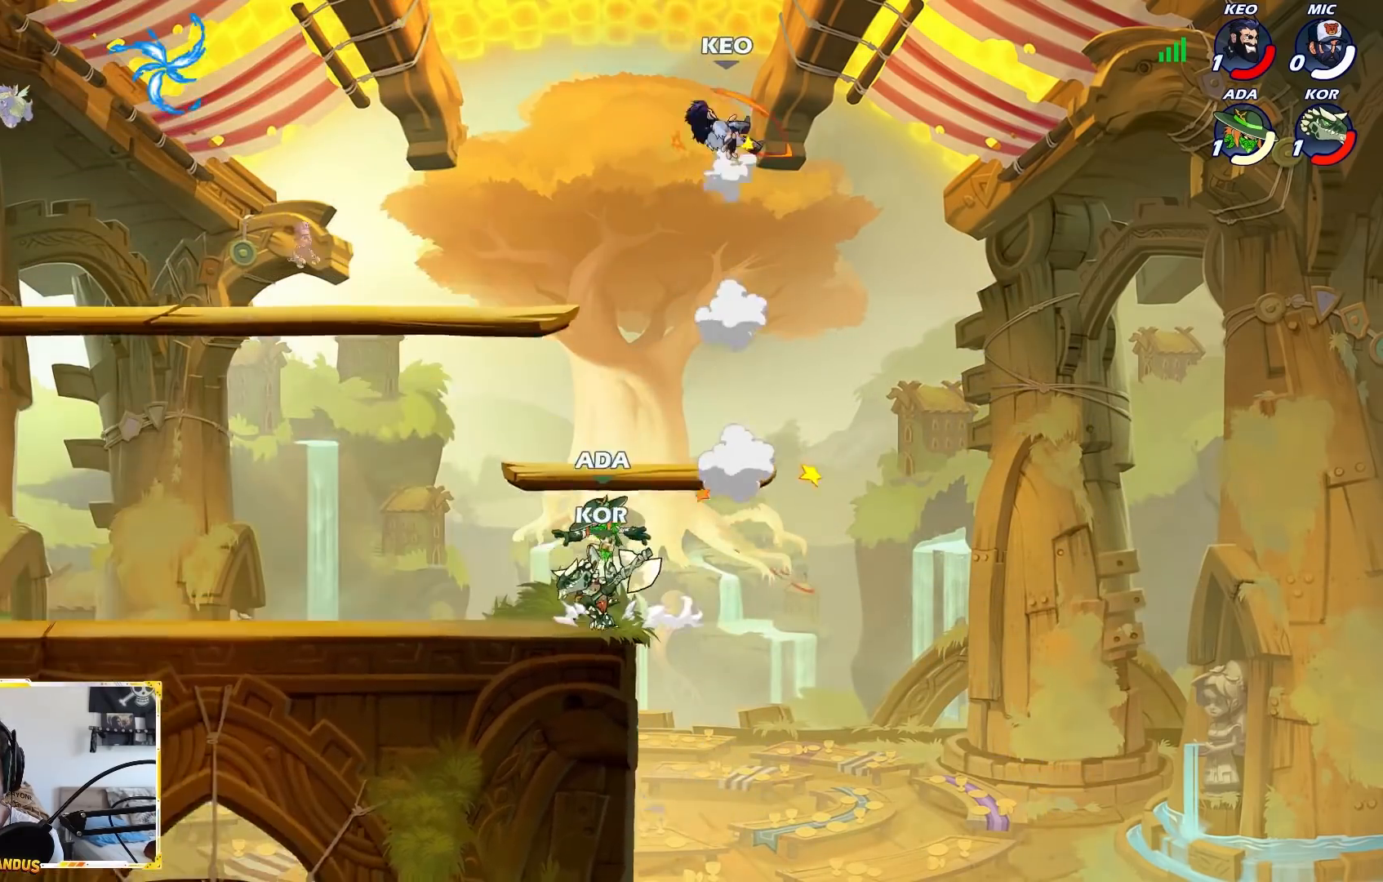
{"buttons": [], "left_stick": "left", "events": [[233, "A", "down"], [283, "left_stick", "up-right"], [350, "A", "up"], [400, "left_stick", "up-left"], [500, "left_stick", "left"]]}
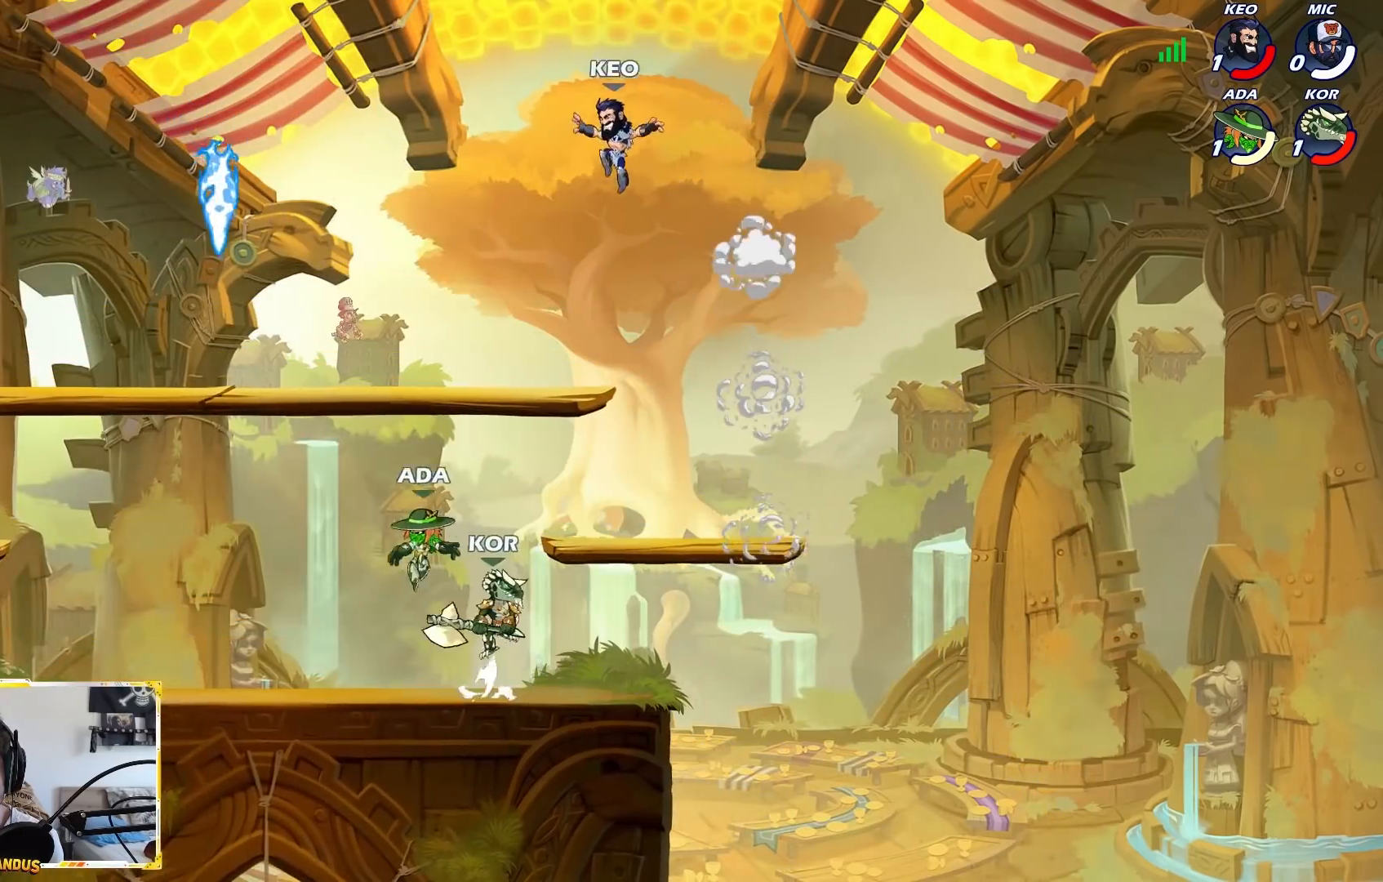
{"buttons": ["X"], "left_stick": "right", "events": [[33, "A", "down"], [183, "A", "up"], [350, "R1", "down"], [350, "left_stick", "right"], [433, "X", "down"], [450, "R1", "up"]]}
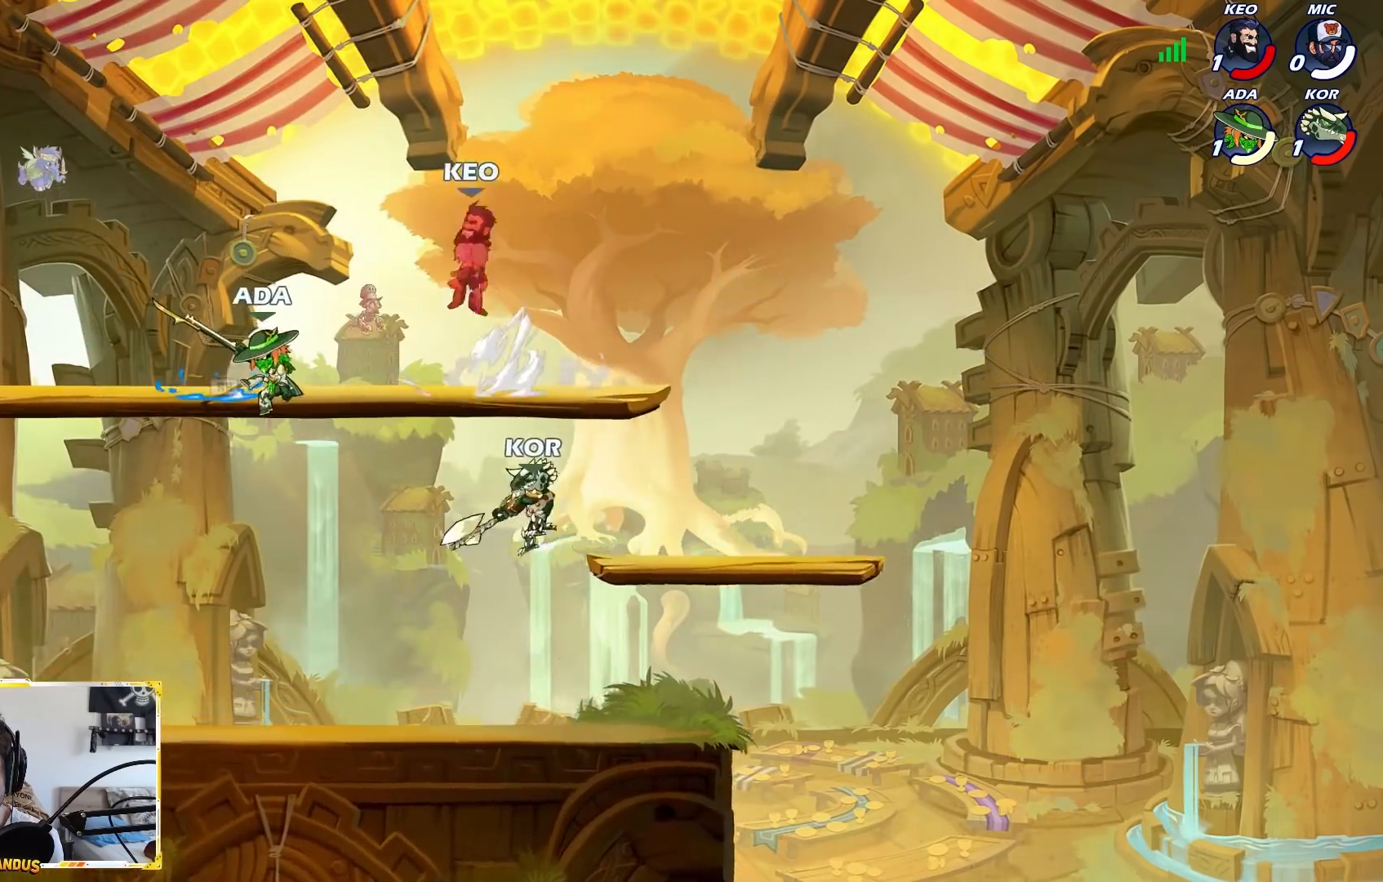
{"buttons": [], "left_stick": "right", "events": [[33, "X", "up"], [67, "left_stick", "up-left"], [450, "left_stick", "right"]]}
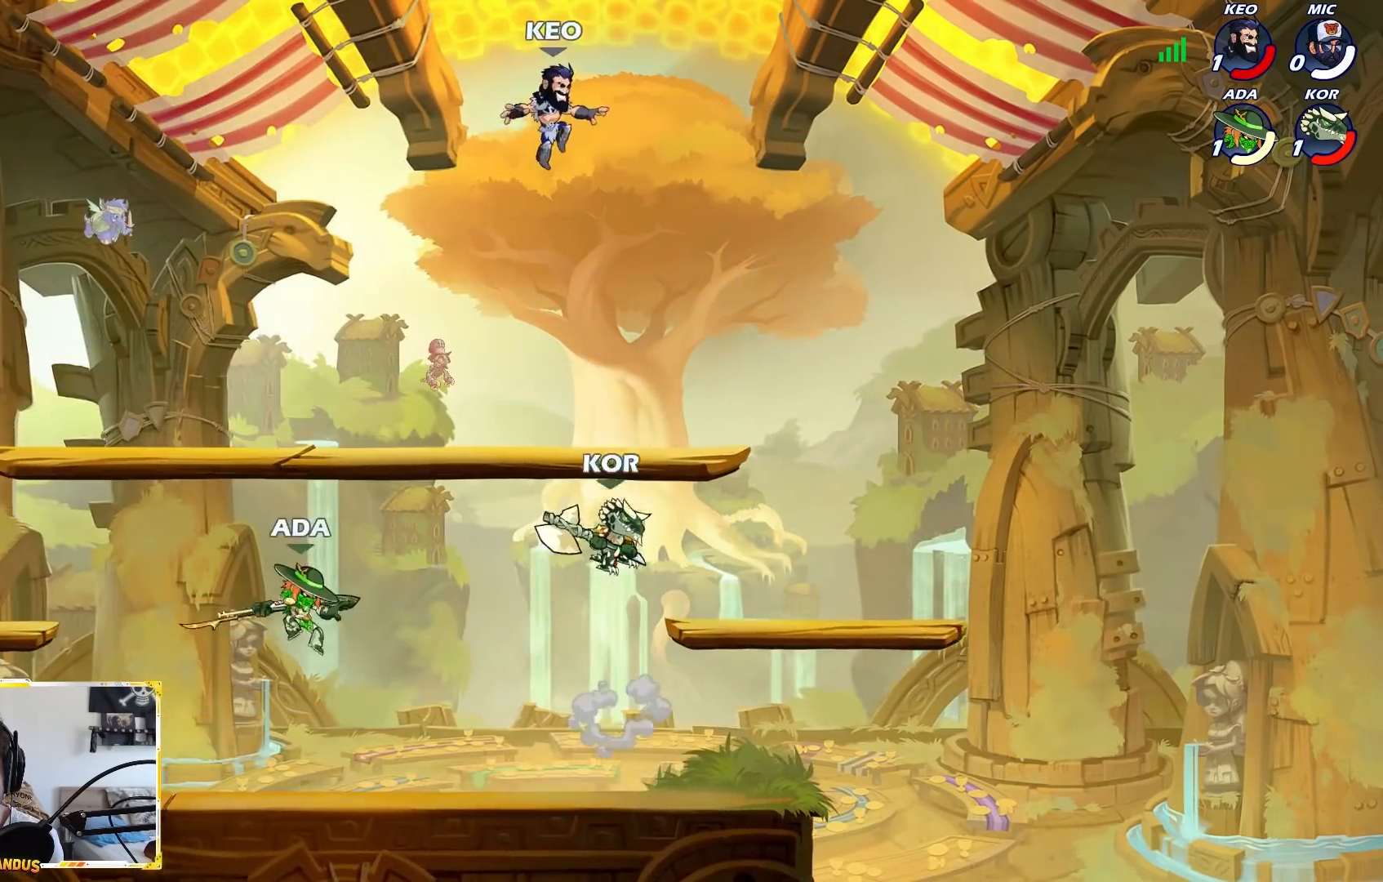
{"buttons": [], "left_stick": "center", "events": [[300, "L2", "down"], [400, "L2", "up"], [417, "B", "down"], [417, "left_stick", "center"], [500, "B", "up"]]}
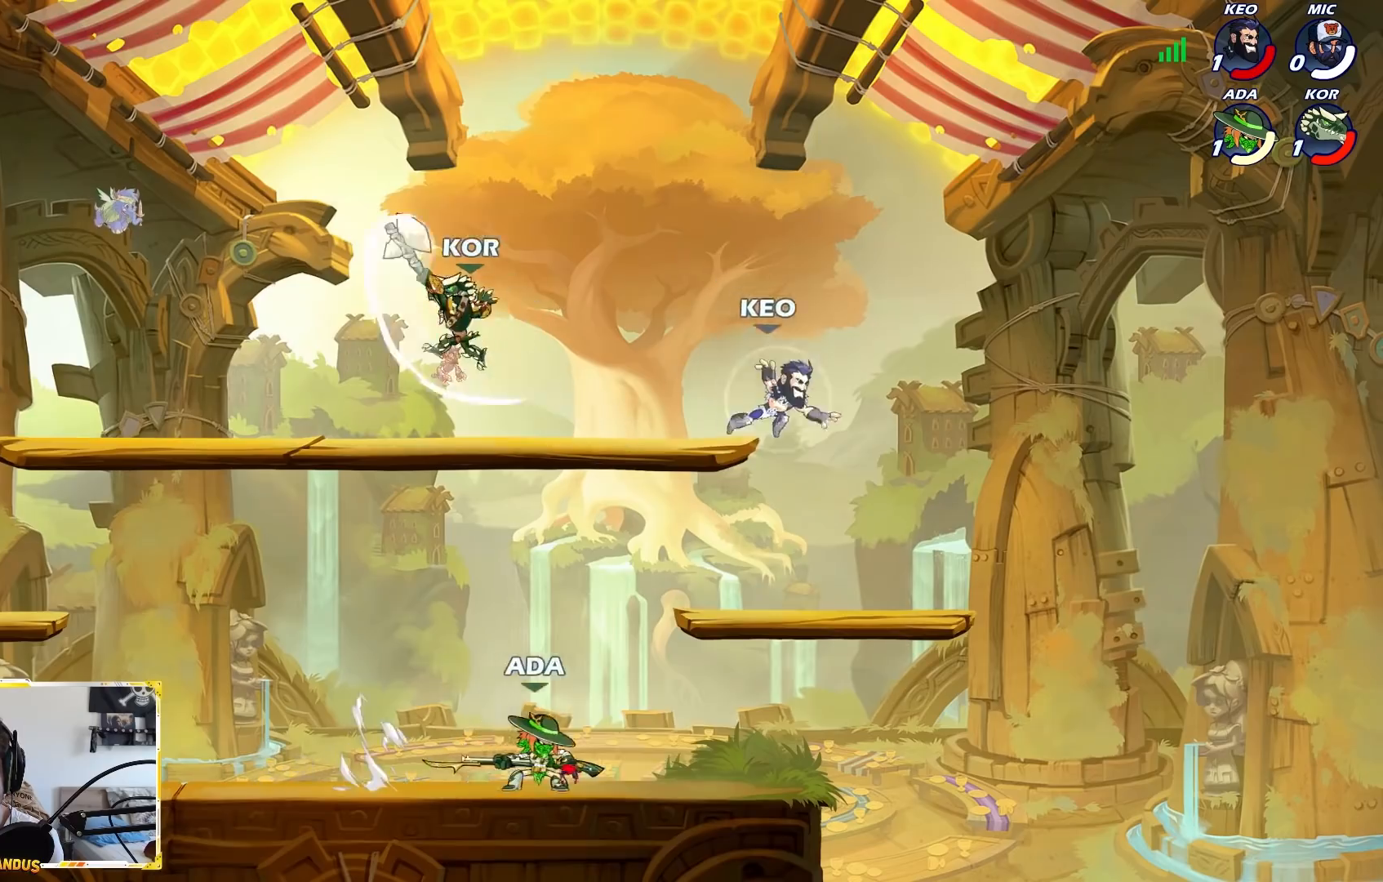
{"buttons": [], "left_stick": "left", "events": [[183, "B", "down"], [367, "B", "up"], [483, "left_stick", "left"]]}
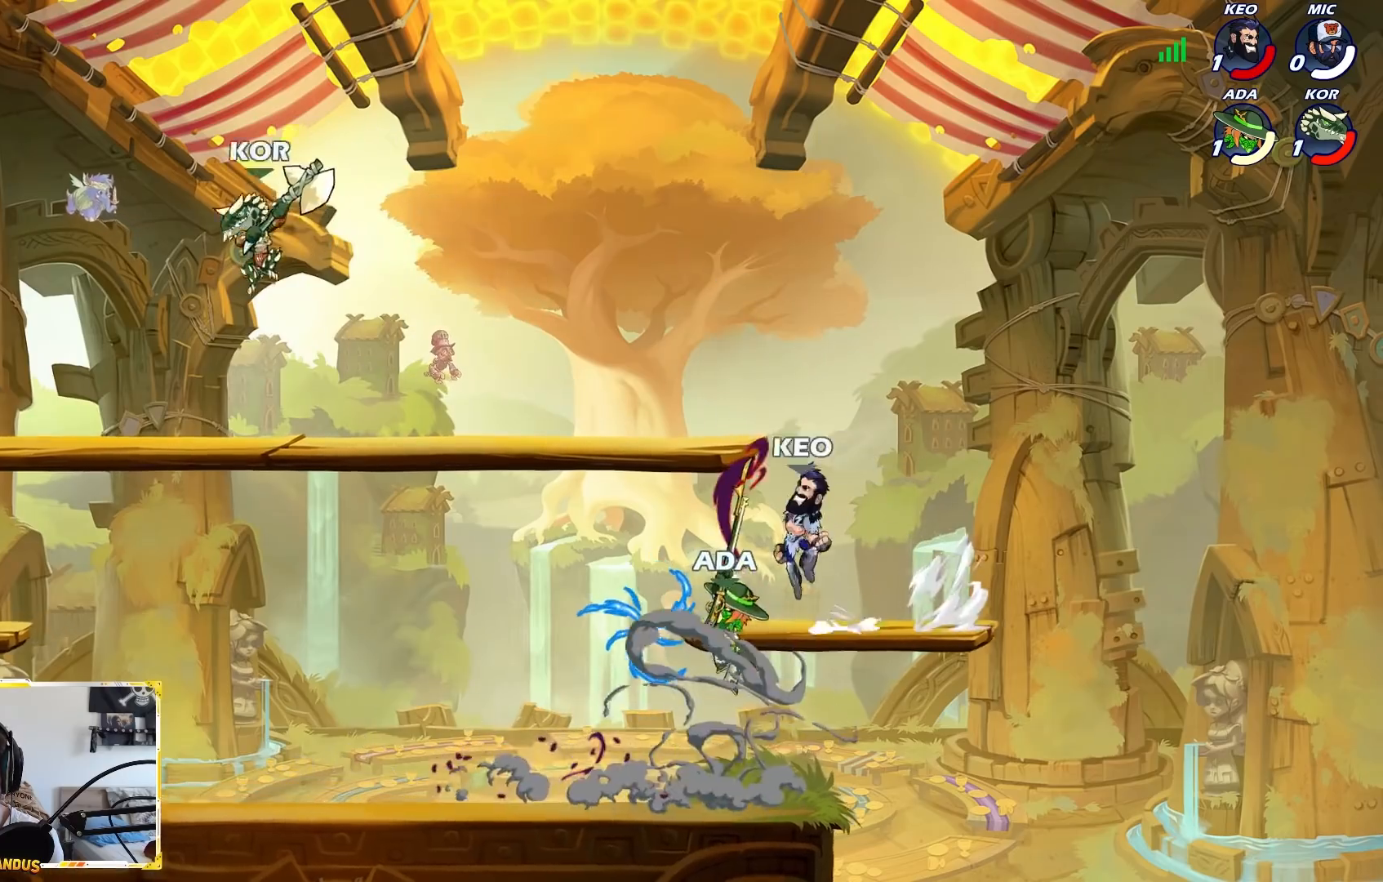
{"buttons": [], "left_stick": "center", "events": [[417, "left_stick", "center"], [433, "X", "down"], [500, "X", "up"]]}
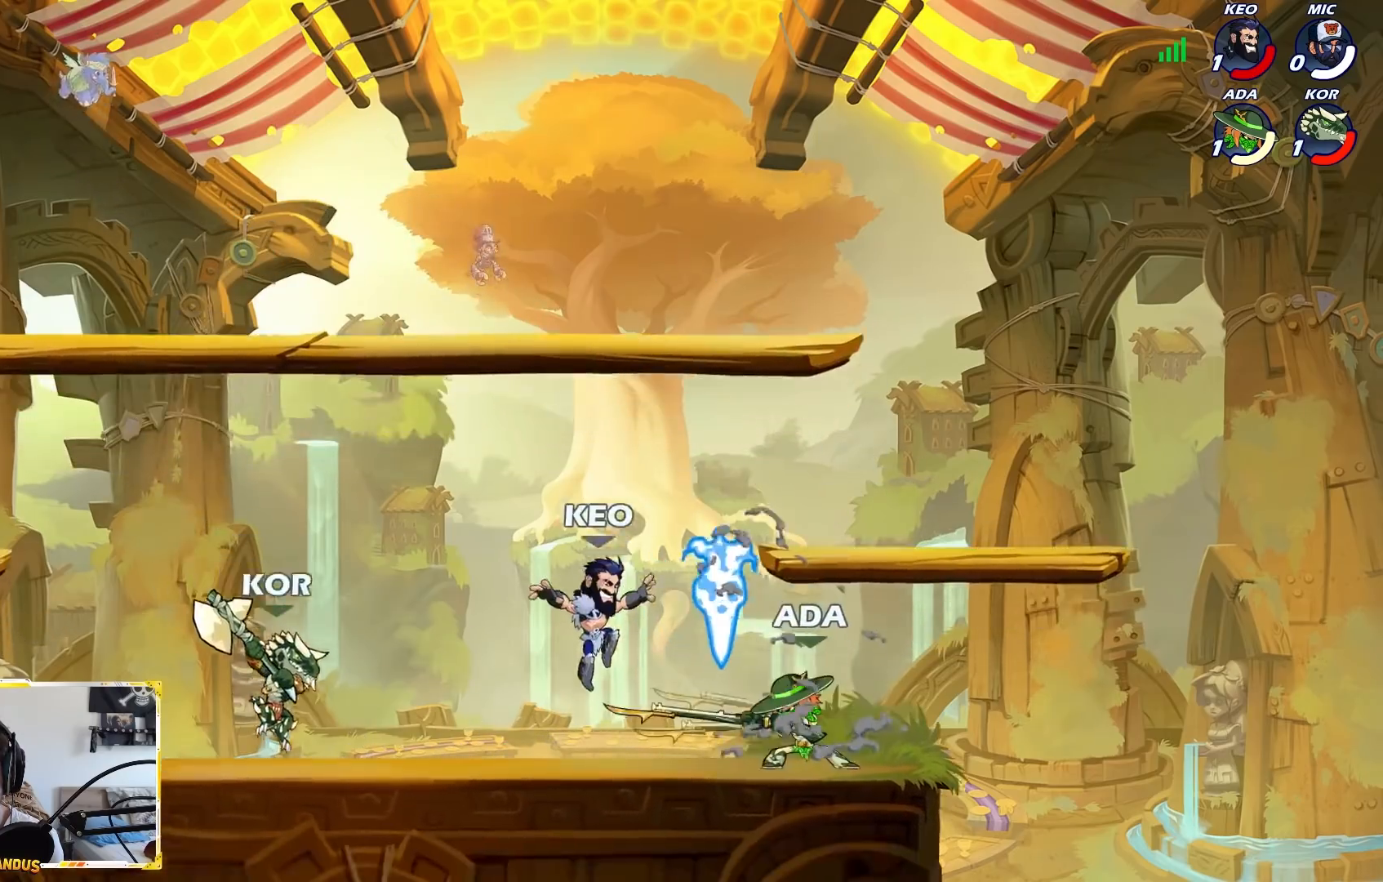
{"buttons": [], "left_stick": "center", "events": []}
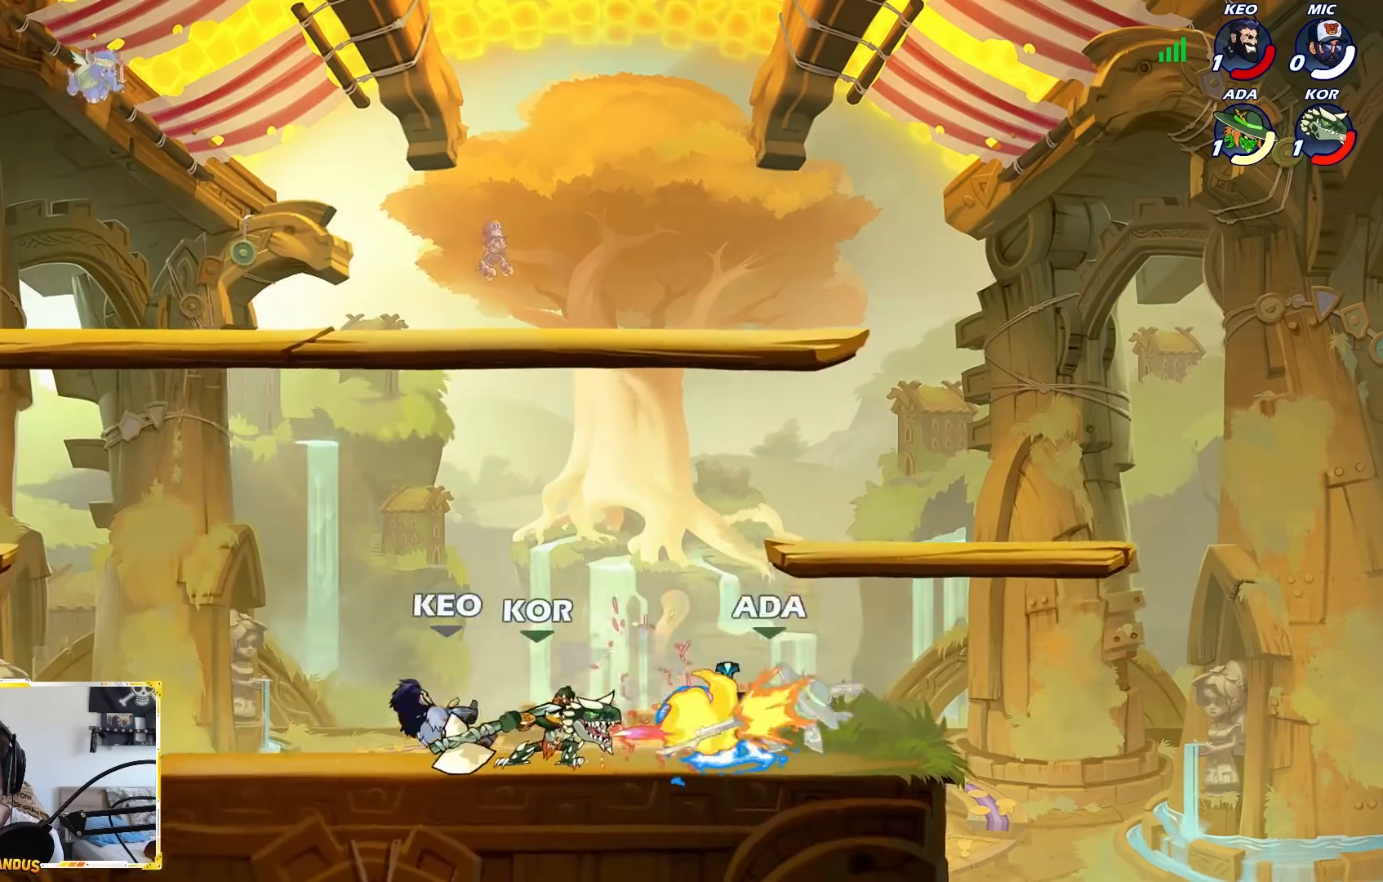
{"buttons": [], "left_stick": "left", "events": [[17, "left_stick", "right"], [300, "left_stick", "center"], [367, "left_stick", "left"]]}
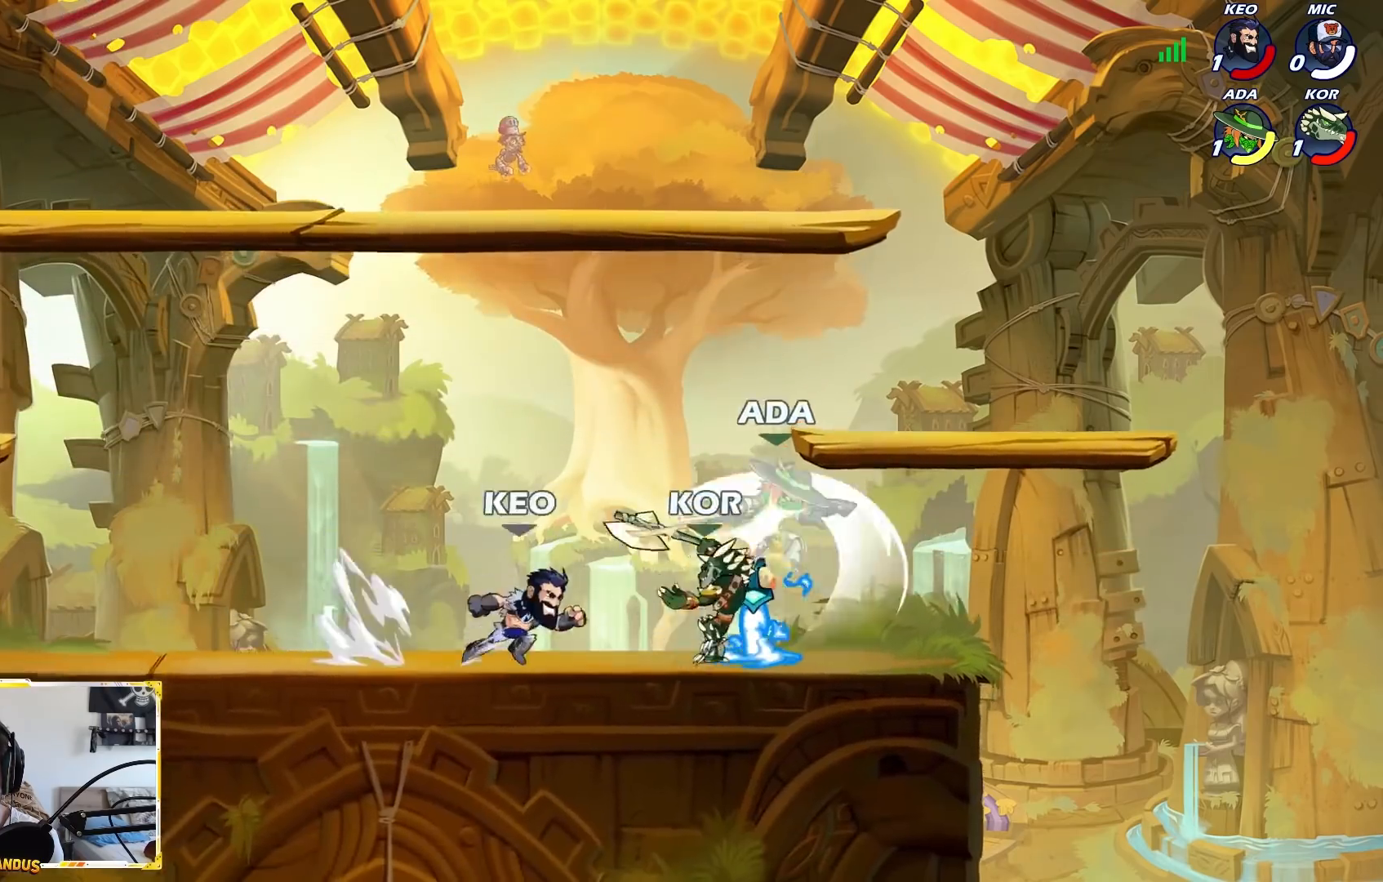
{"buttons": [], "left_stick": "down-left", "events": [[333, "left_stick", "down-left"]]}
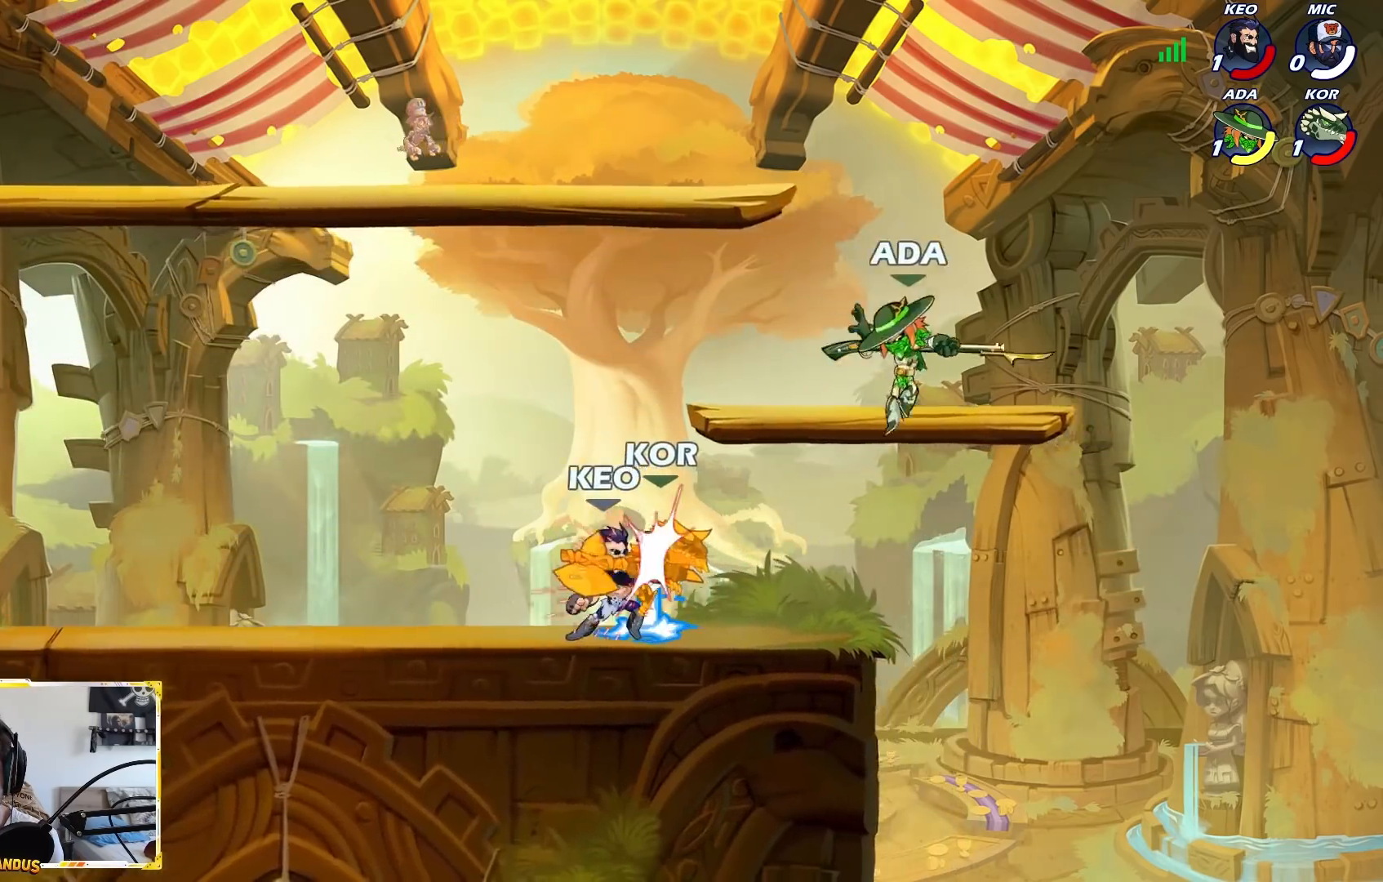
{"buttons": [], "left_stick": "center", "events": [[67, "X", "down"], [67, "left_stick", "left"], [283, "X", "up"], [433, "left_stick", "center"]]}
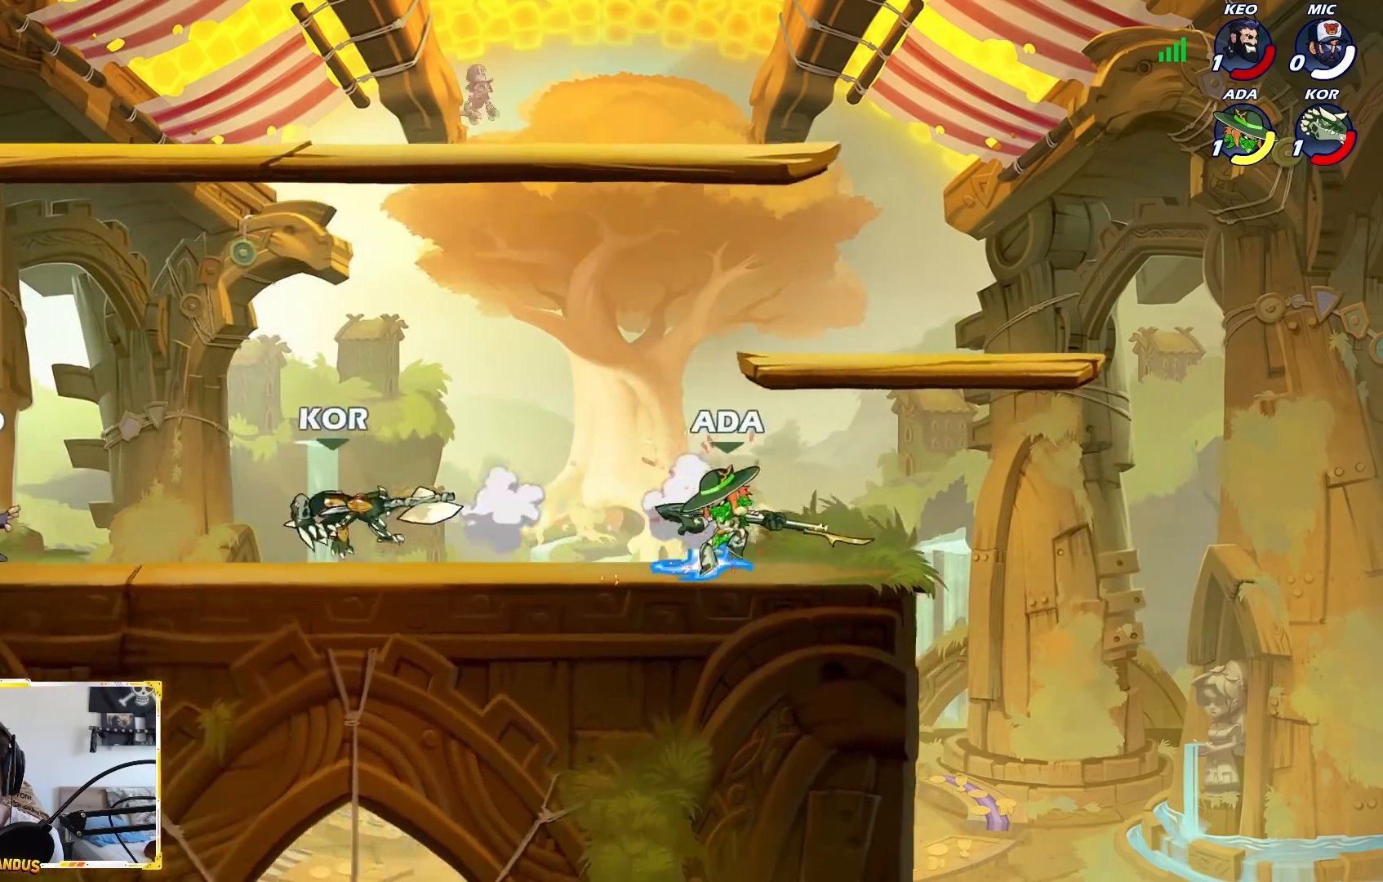
{"buttons": ["L2"], "left_stick": "left", "events": [[117, "left_stick", "left"], [500, "L2", "down"]]}
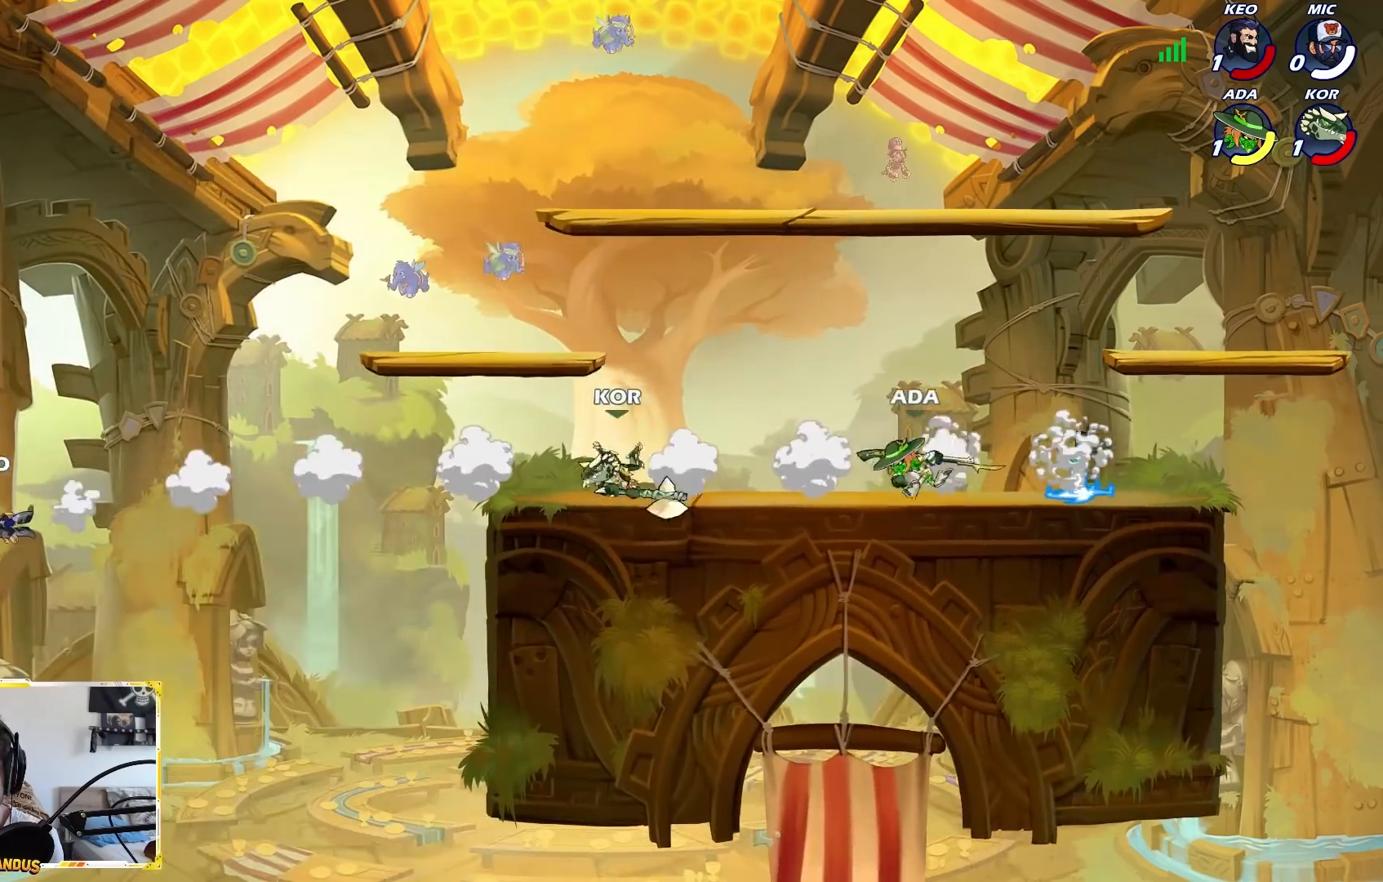
{"buttons": [], "left_stick": "left", "events": [[133, "A", "down"], [167, "L2", "up"], [200, "left_stick", "down-left"], [250, "A", "up"], [450, "left_stick", "left"]]}
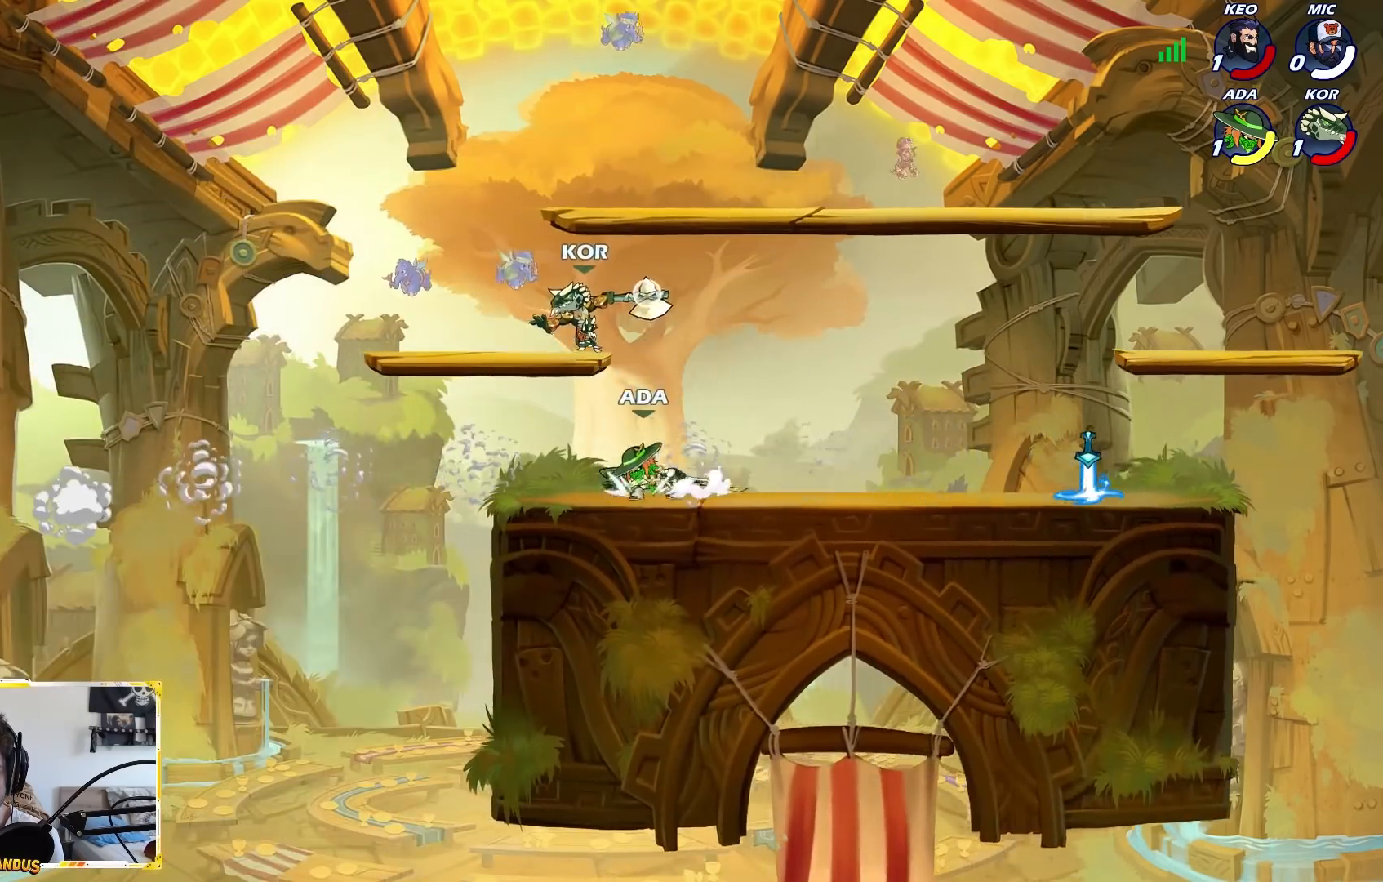
{"buttons": [], "left_stick": "left", "events": [[100, "left_stick", "right"], [400, "left_stick", "left"]]}
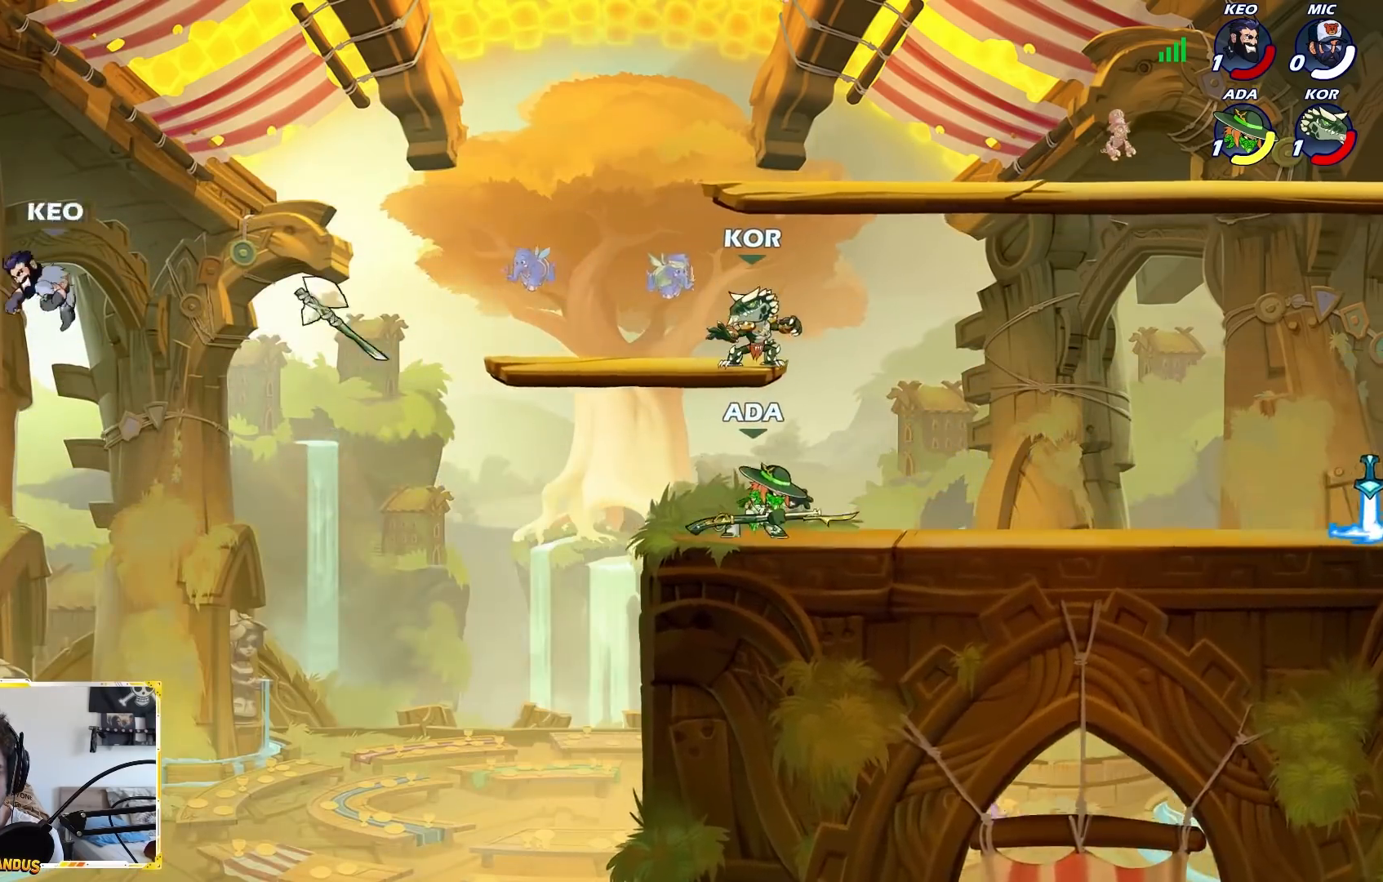
{"buttons": ["B"], "left_stick": "up-left", "events": [[50, "L2", "down"], [133, "A", "down"], [133, "L2", "up"], [217, "left_stick", "center"], [233, "A", "up"], [333, "A", "down"], [383, "B", "down"], [400, "left_stick", "up-left"], [417, "A", "up"]]}
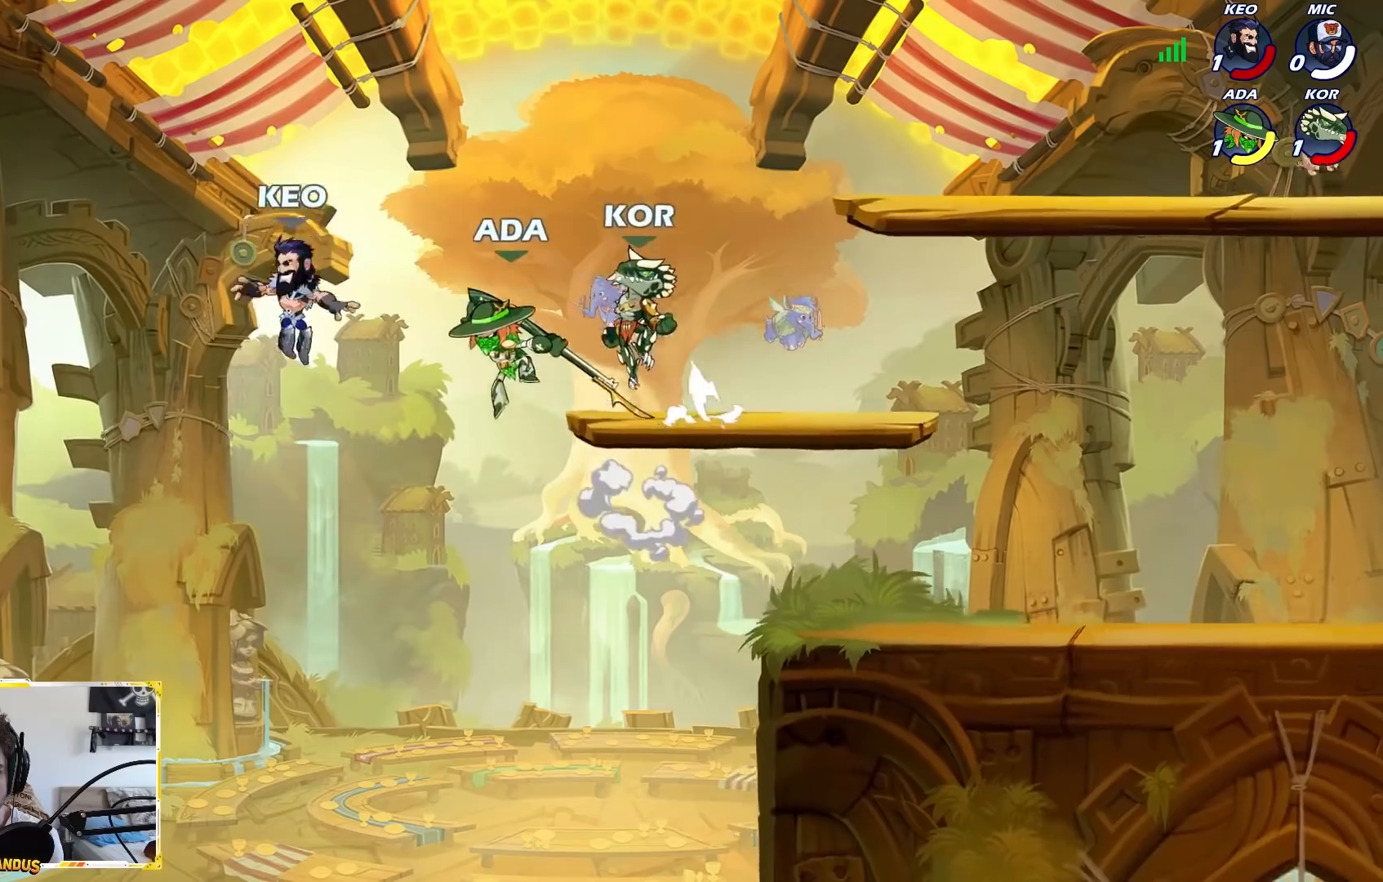
{"buttons": [], "left_stick": "right", "events": [[200, "left_stick", "up-right"], [300, "B", "up"], [417, "left_stick", "right"]]}
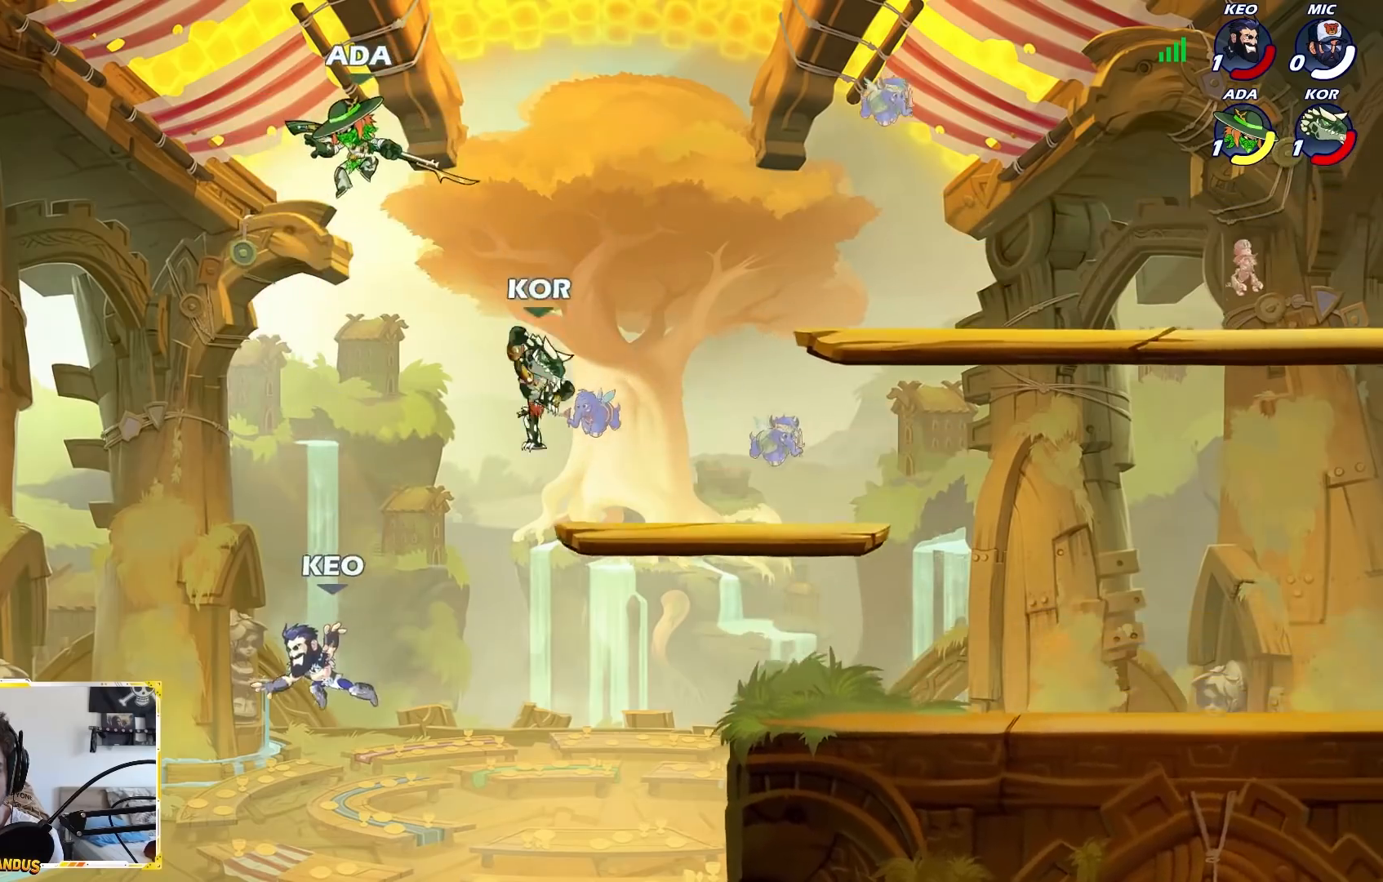
{"buttons": [], "left_stick": "down-right", "events": [[217, "left_stick", "down"], [417, "left_stick", "down-right"]]}
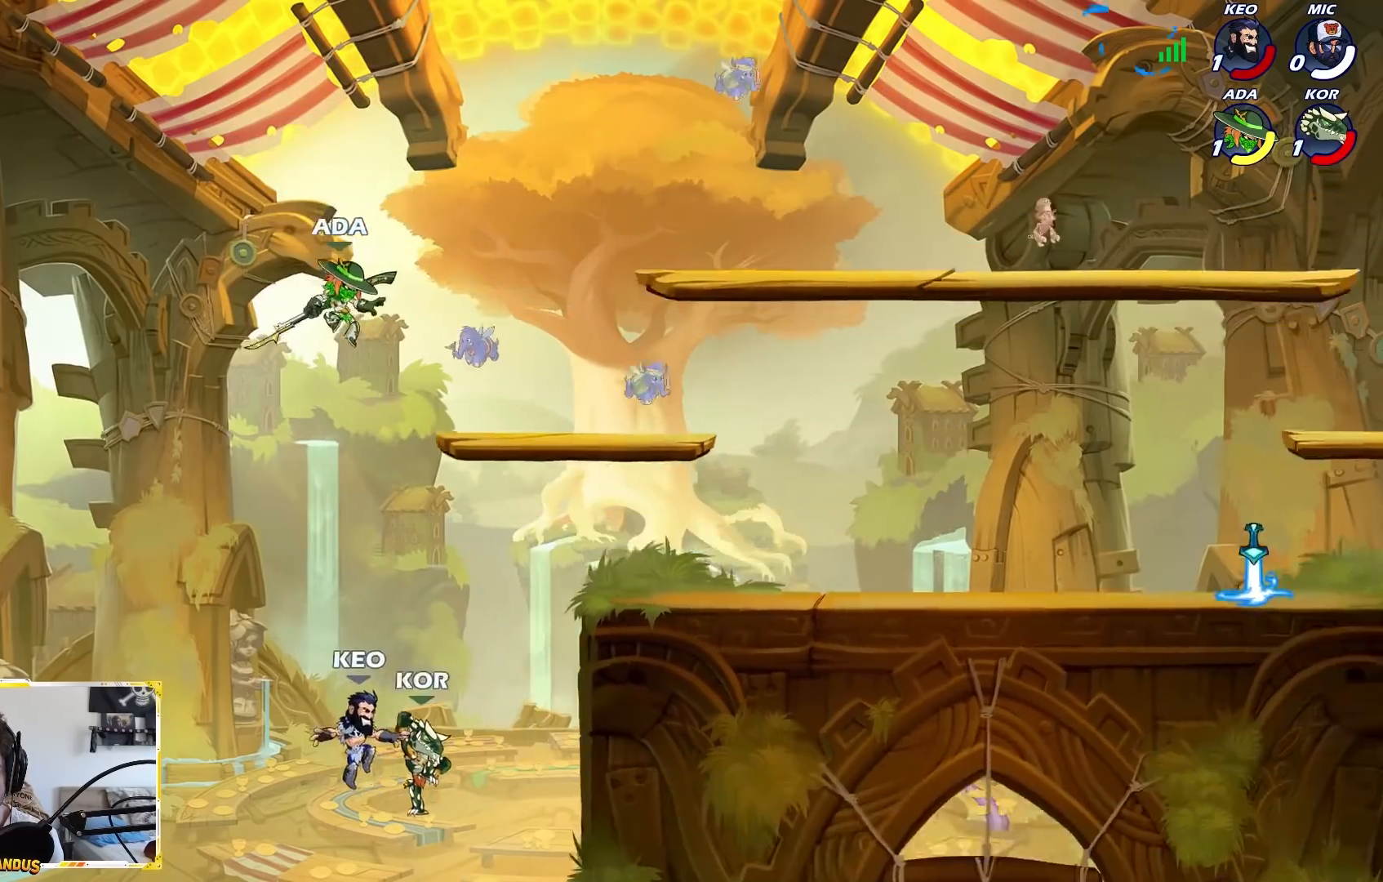
{"buttons": [], "left_stick": "down-right", "events": [[83, "left_stick", "right"], [117, "A", "down"], [283, "A", "up"], [333, "left_stick", "down-right"]]}
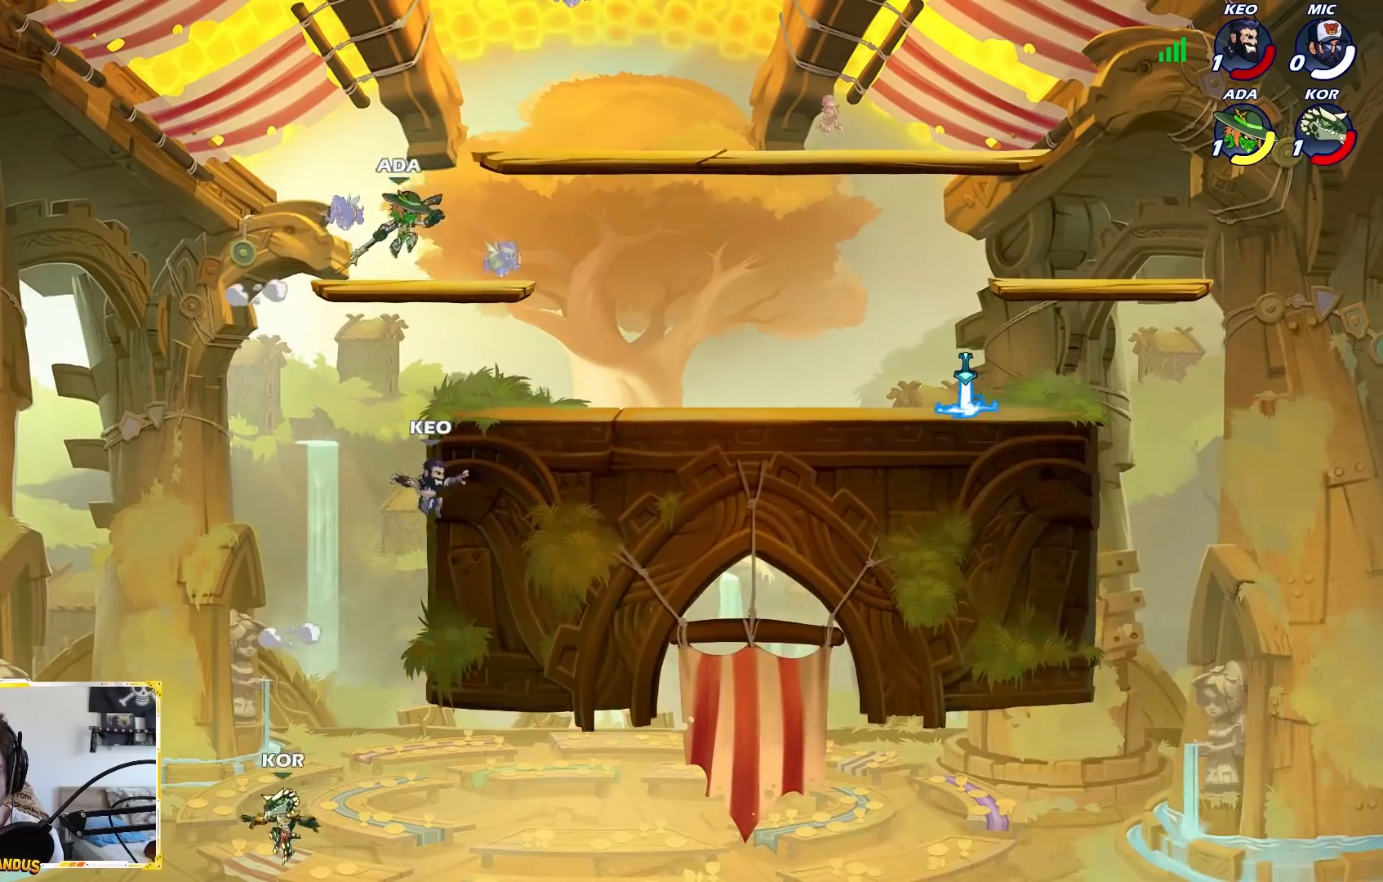
{"buttons": [], "left_stick": "down-left", "events": [[283, "left_stick", "down-left"]]}
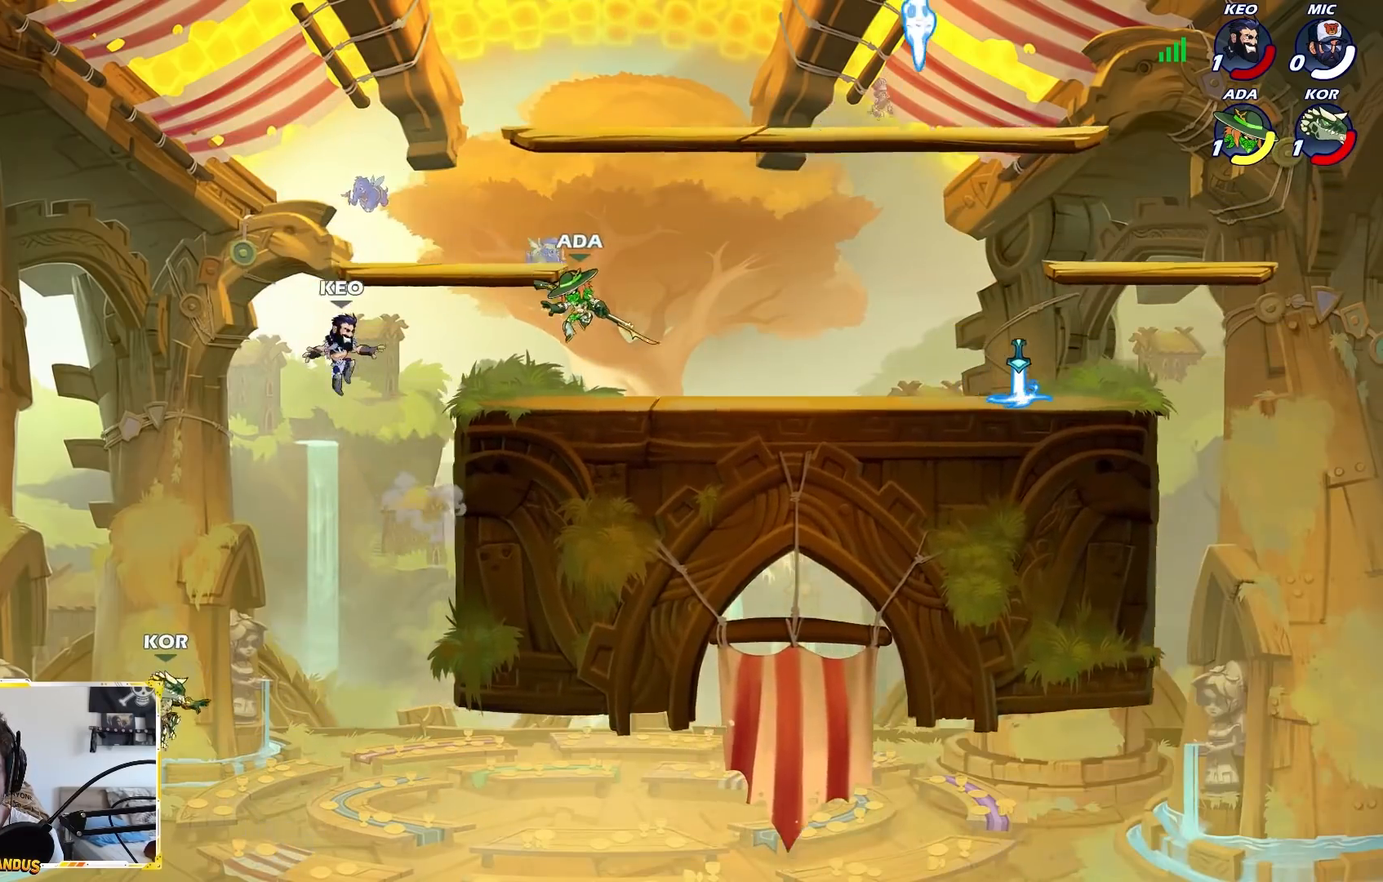
{"buttons": ["X"], "left_stick": "center", "events": [[33, "left_stick", "center"], [350, "X", "down"], [450, "X", "up"], [467, "X", "down"]]}
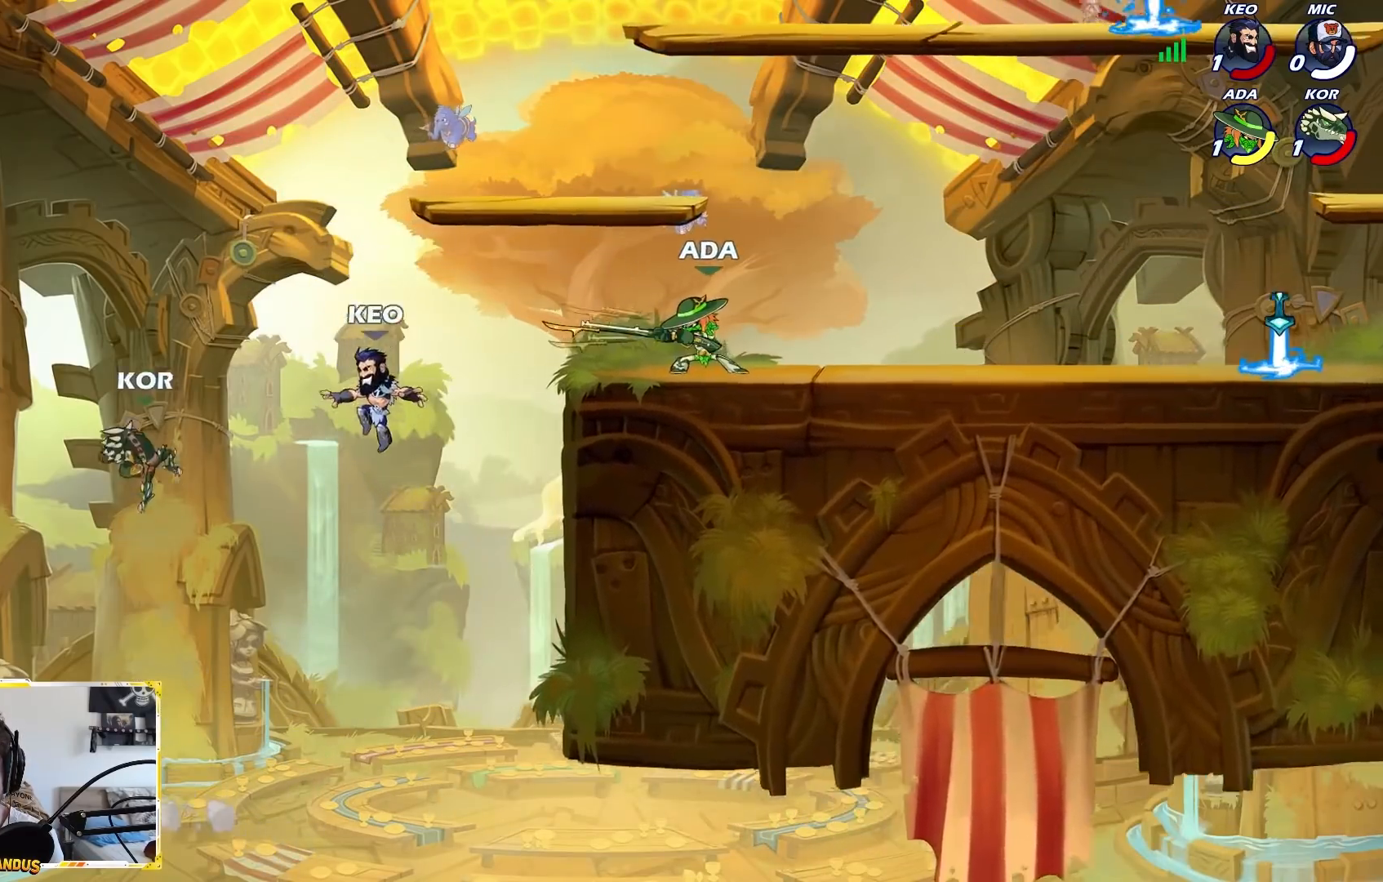
{"buttons": [], "left_stick": "center", "events": [[117, "X", "up"]]}
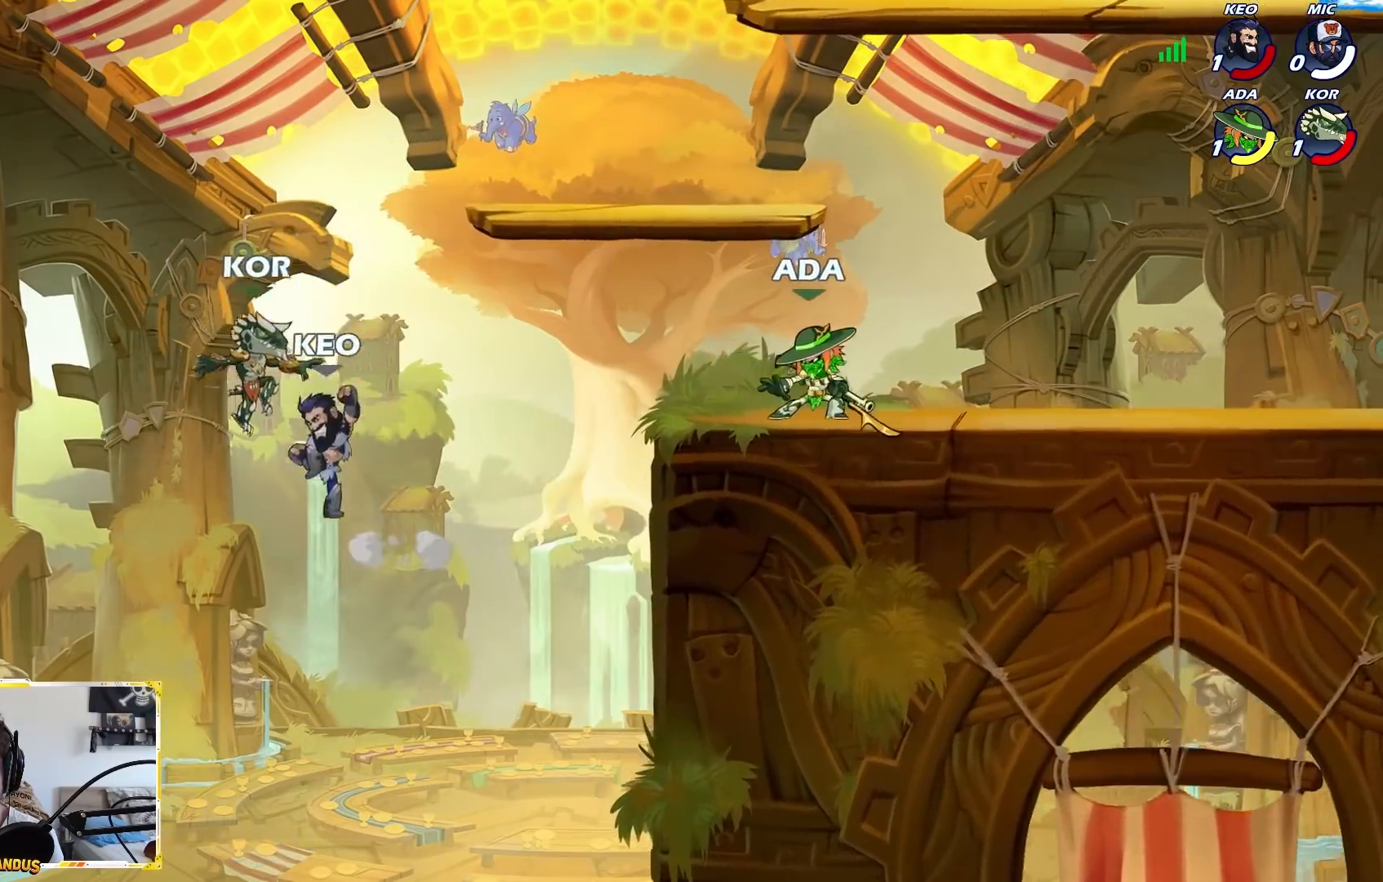
{"buttons": [], "left_stick": "left", "events": [[117, "left_stick", "left"]]}
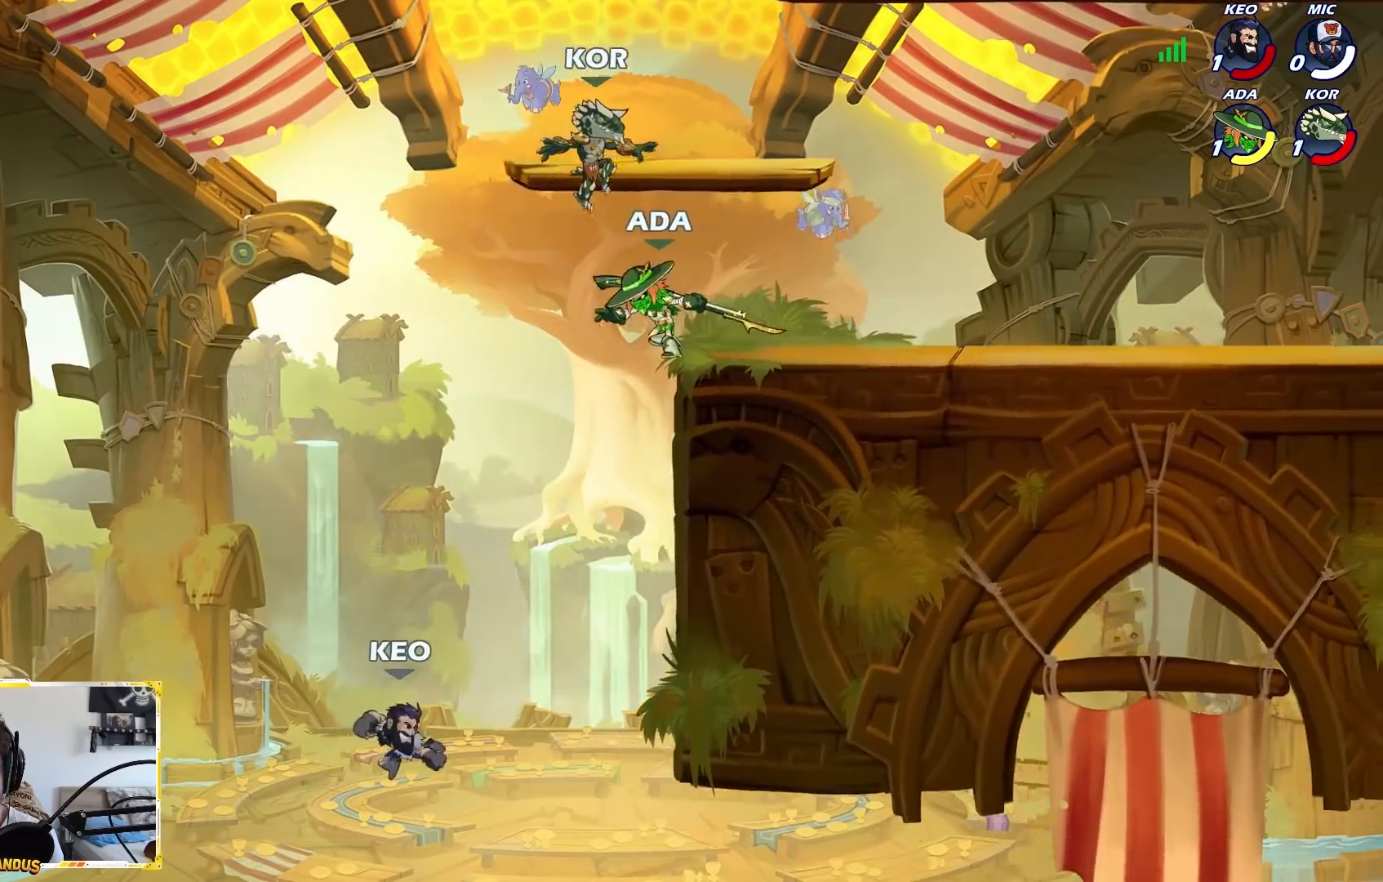
{"buttons": [], "left_stick": "right", "events": [[33, "left_stick", "down"], [100, "X", "down"], [117, "left_stick", "down-right"], [317, "left_stick", "right"], [400, "X", "up"]]}
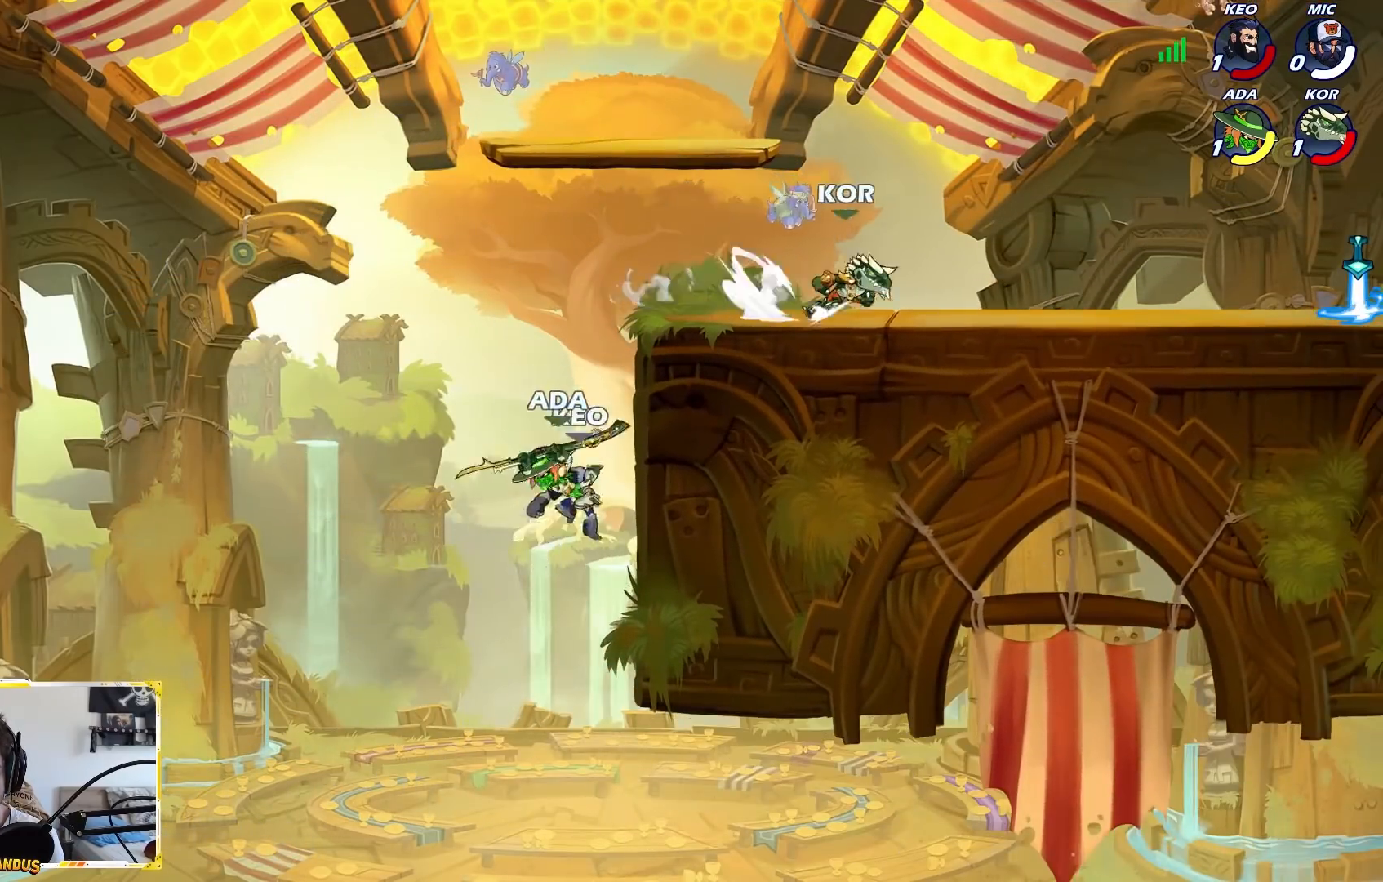
{"buttons": [], "left_stick": "right", "events": [[17, "left_stick", "center"], [150, "A", "down"], [183, "X", "down"], [267, "A", "up"], [267, "X", "up"], [350, "left_stick", "right"]]}
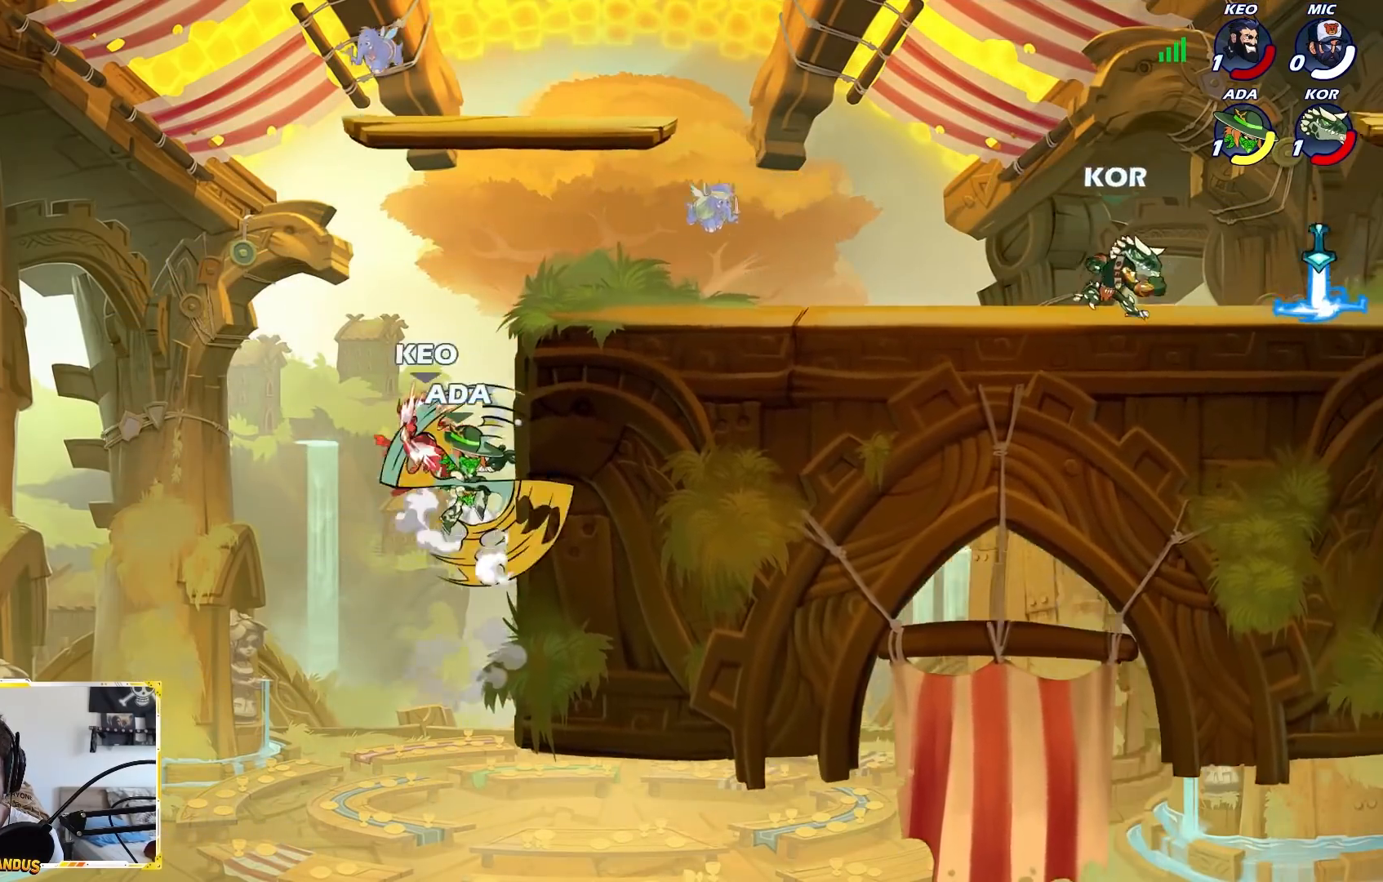
{"buttons": ["B"], "left_stick": "right", "events": [[400, "A", "down"], [450, "B", "down"], [467, "A", "up"]]}
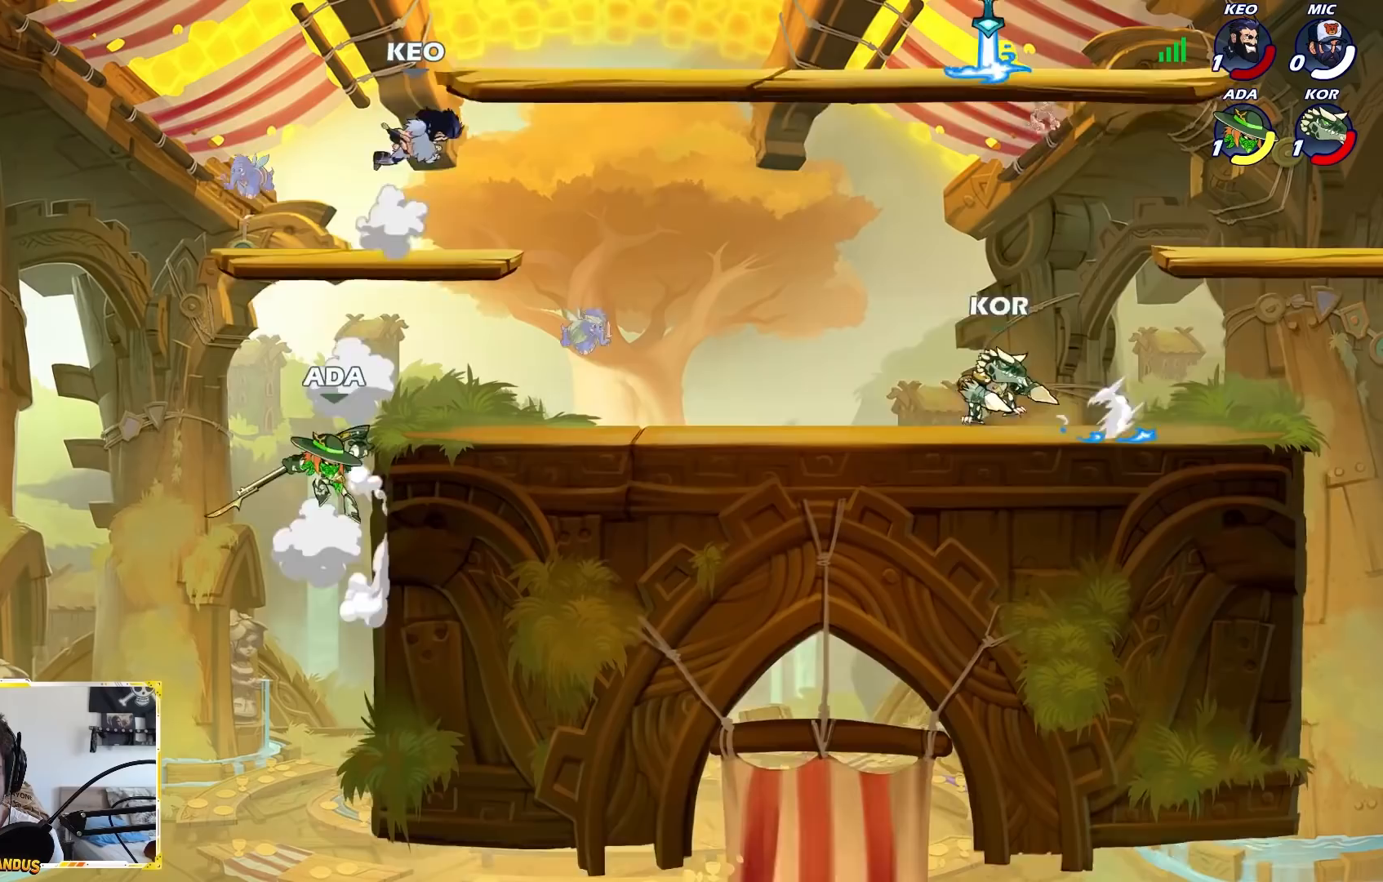
{"buttons": [], "left_stick": "up-left", "events": [[450, "left_stick", "up-left"], [500, "B", "up"]]}
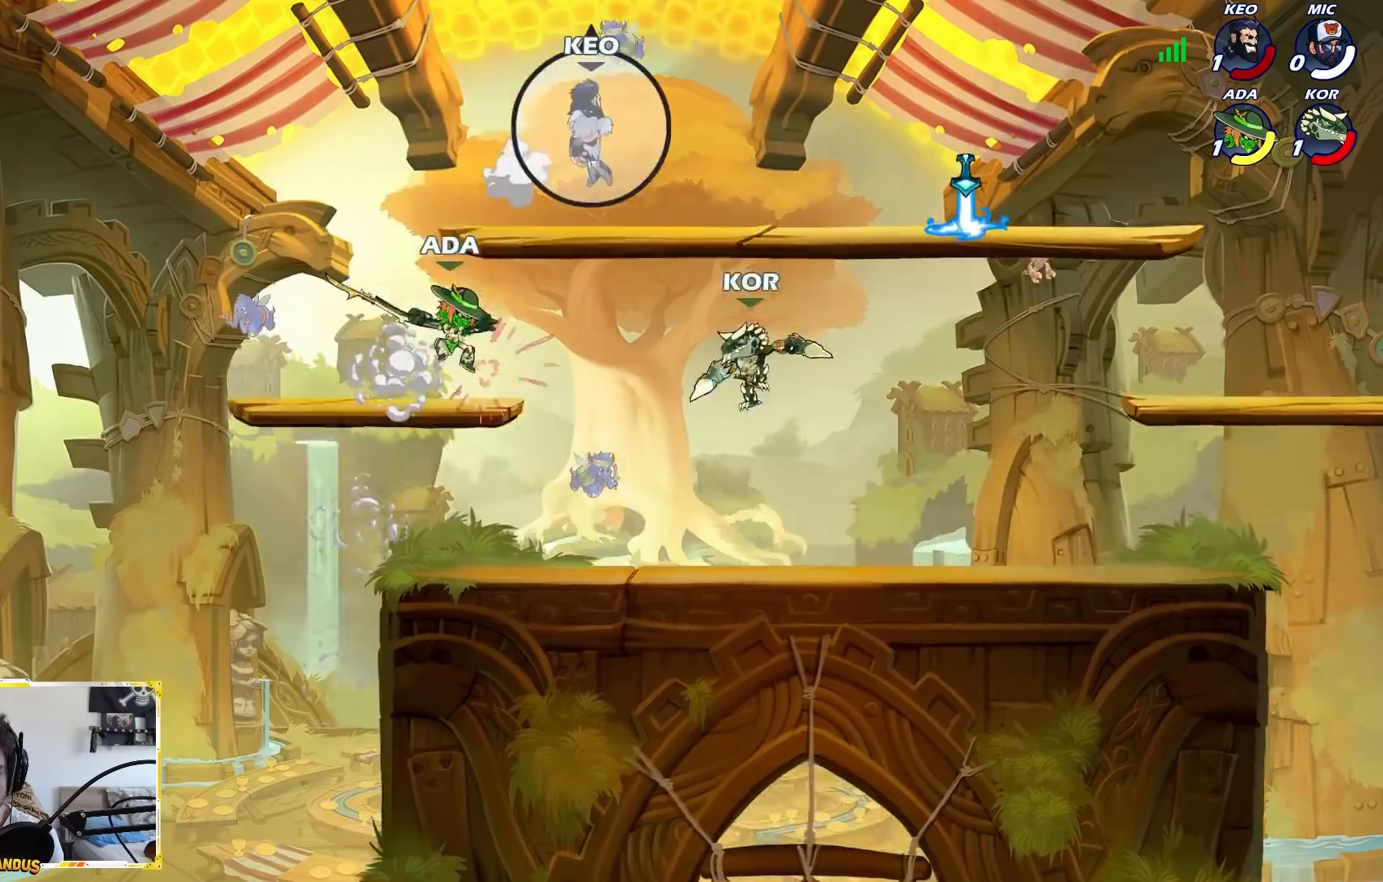
{"buttons": [], "left_stick": "center", "events": [[100, "left_stick", "left"], [300, "left_stick", "down"], [400, "left_stick", "right"], [467, "left_stick", "center"]]}